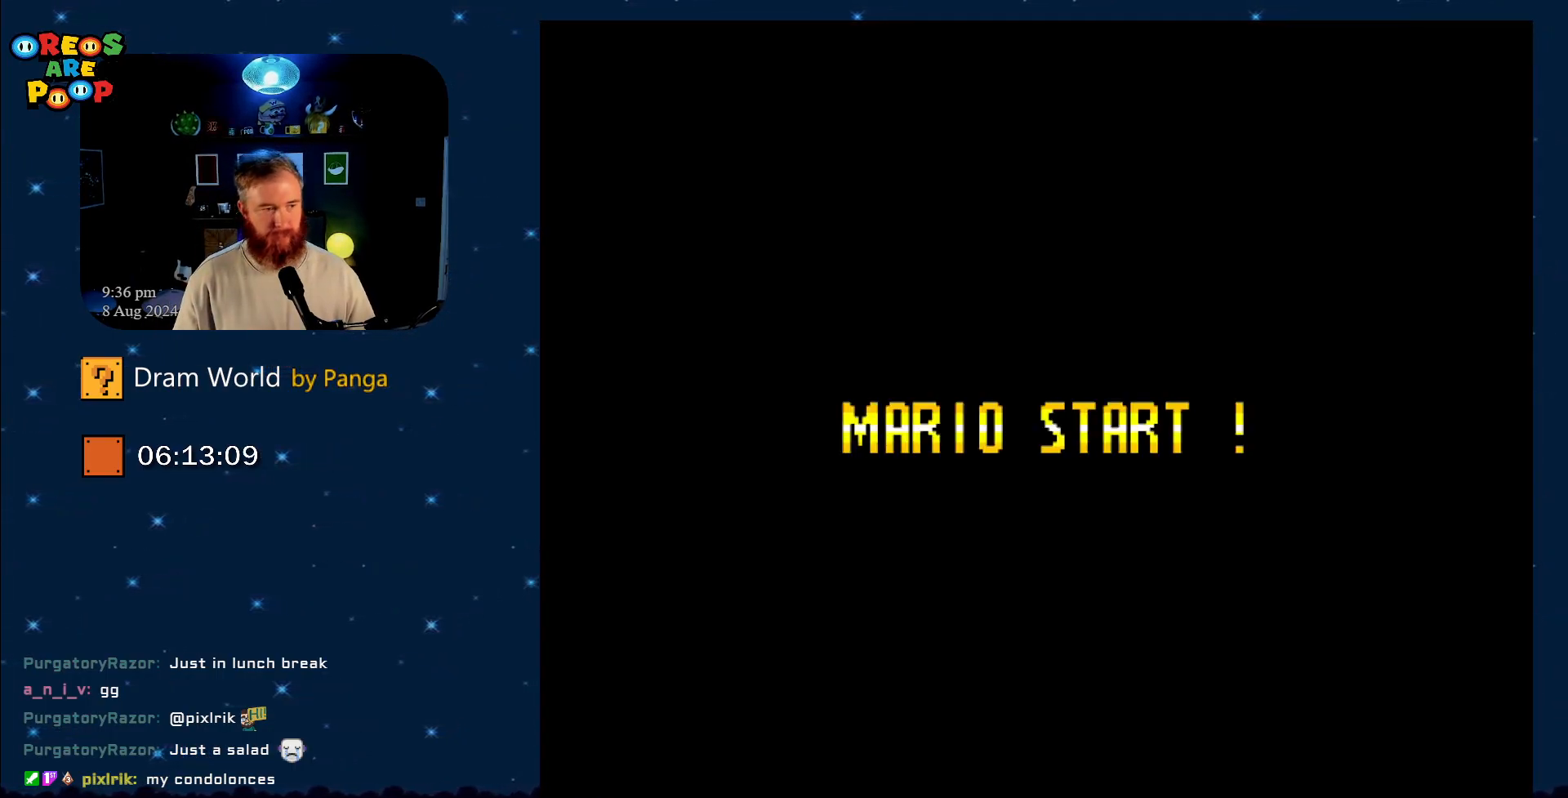
Gameplay with a controller (Nintendo layout); each line is a JSON object with the inputs held at the frame after it. "events" lists button and stick changes between this image and that frame as [ms after this image, input, new state], when the widget could be followed in between. Not read: L1 L3 R1 R3.
{"buttons": [], "events": [[50, "B", "up"]]}
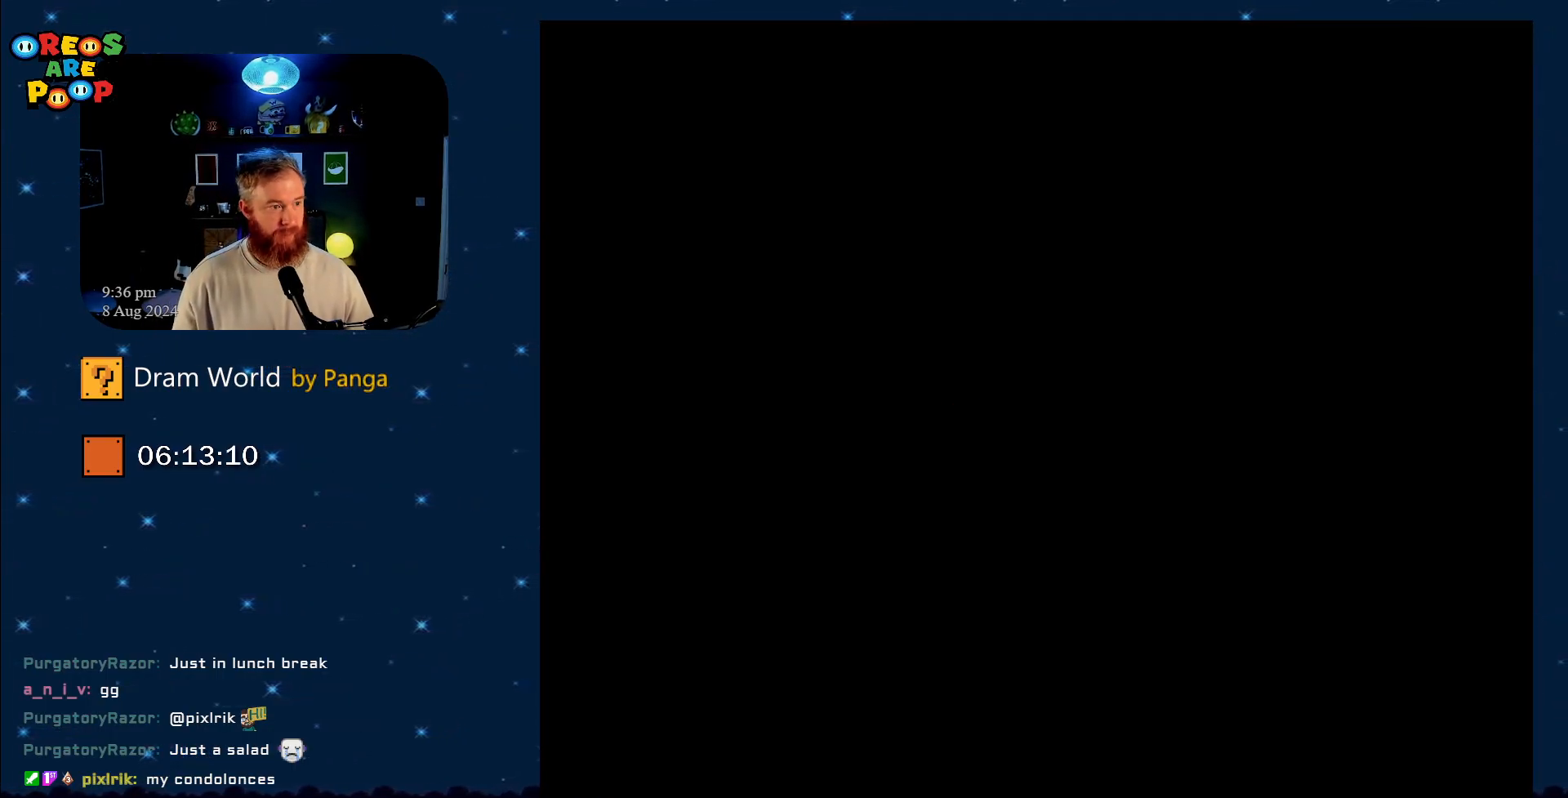
{"buttons": ["Y"], "events": [[350, "B", "down"], [467, "Y", "down"], [484, "B", "up"]]}
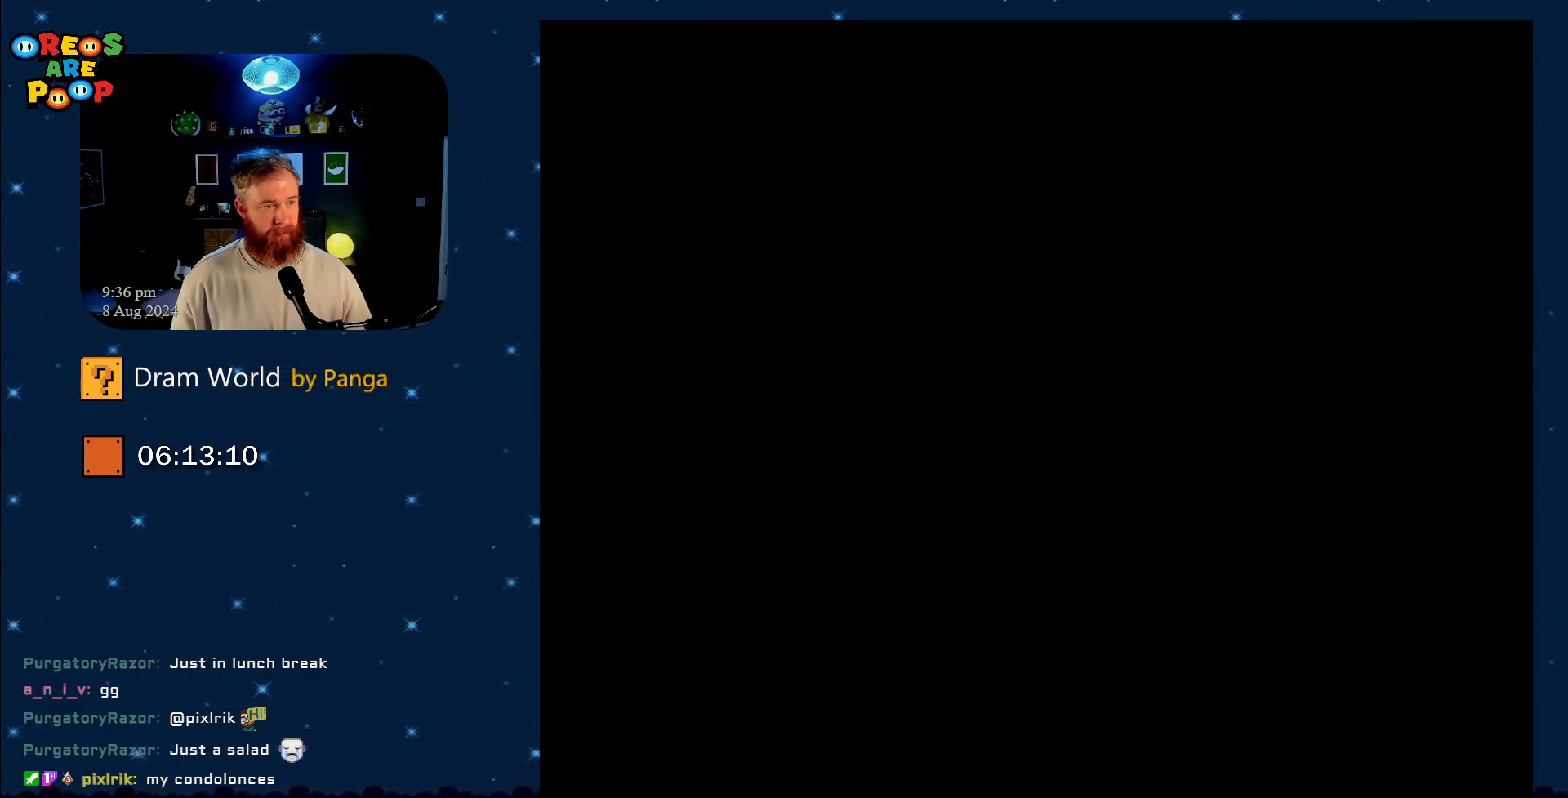
{"buttons": ["Y"], "events": []}
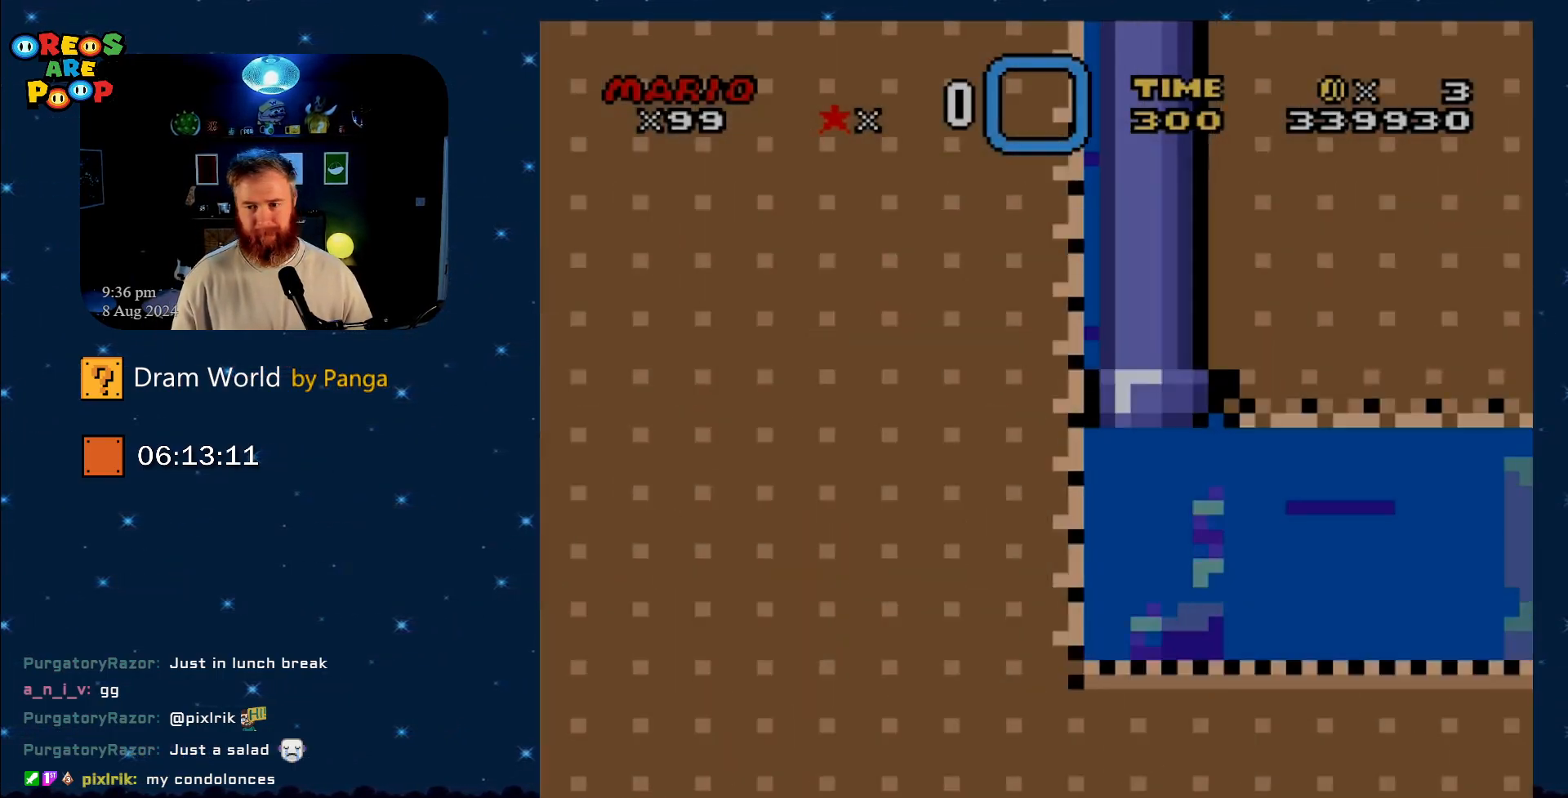
{"buttons": ["Y", "DPAD_DOWN", "DPAD_RIGHT"], "events": [[117, "DPAD_RIGHT", "down"], [350, "DPAD_DOWN", "down"]]}
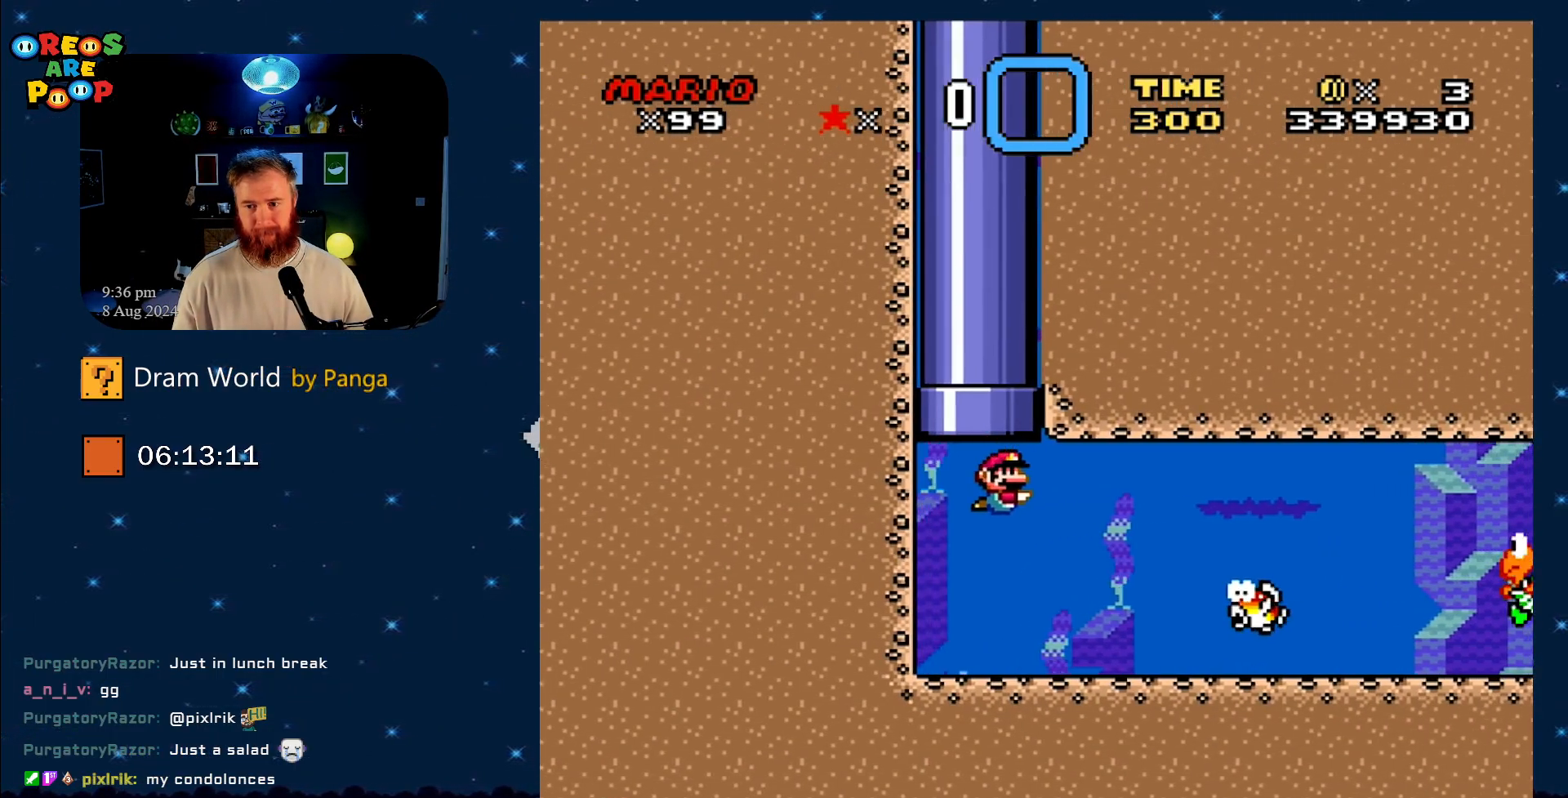
{"buttons": ["B", "Y", "DPAD_DOWN", "DPAD_RIGHT"], "events": [[500, "B", "down"]]}
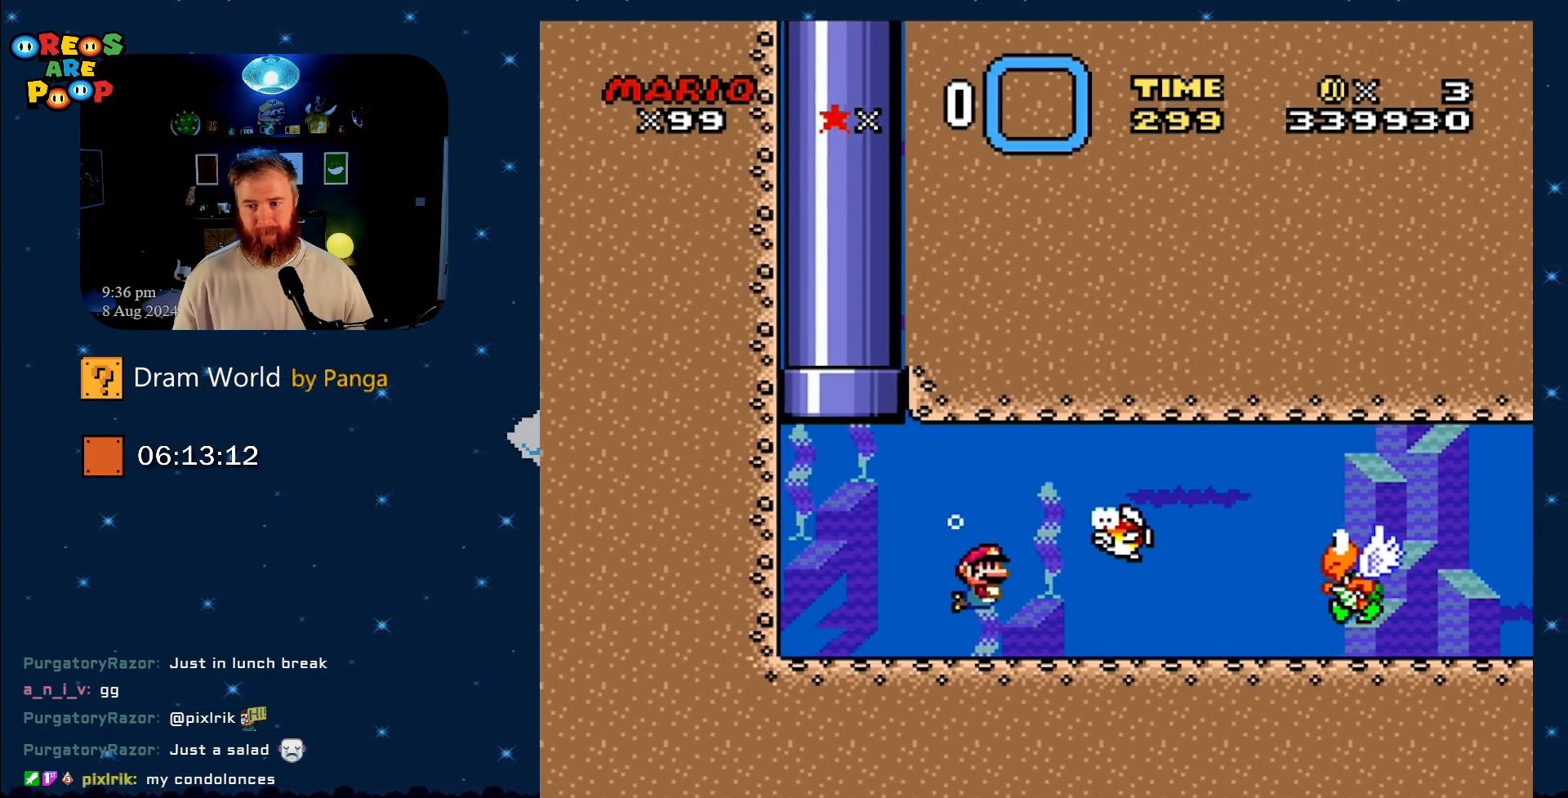
{"buttons": ["B", "Y", "DPAD_DOWN", "DPAD_RIGHT"], "events": [[100, "B", "up"], [467, "B", "down"]]}
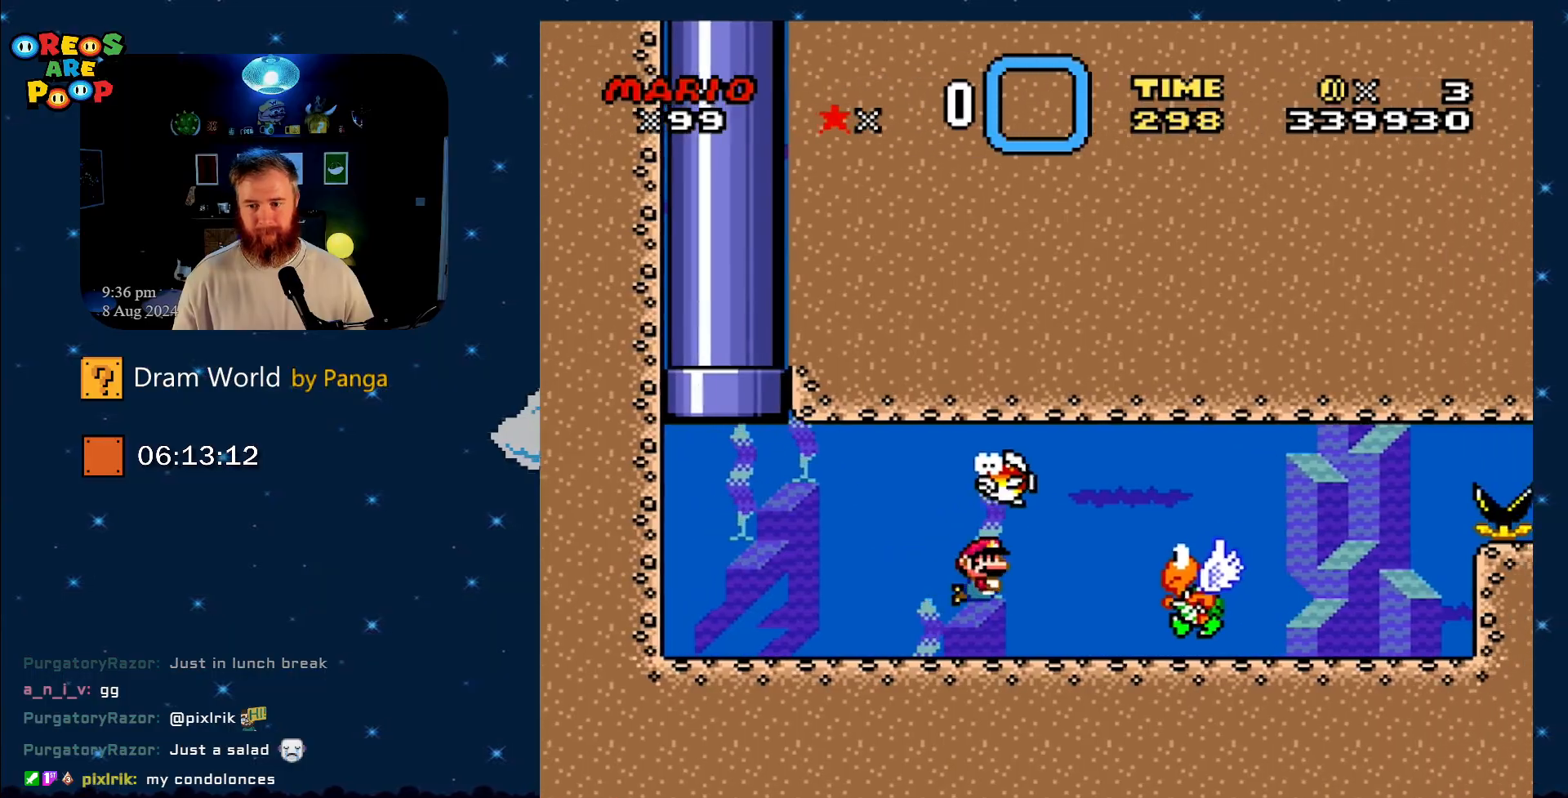
{"buttons": ["Y", "DPAD_DOWN"], "events": [[66, "B", "up"], [183, "B", "down"], [317, "B", "up"], [433, "DPAD_RIGHT", "up"]]}
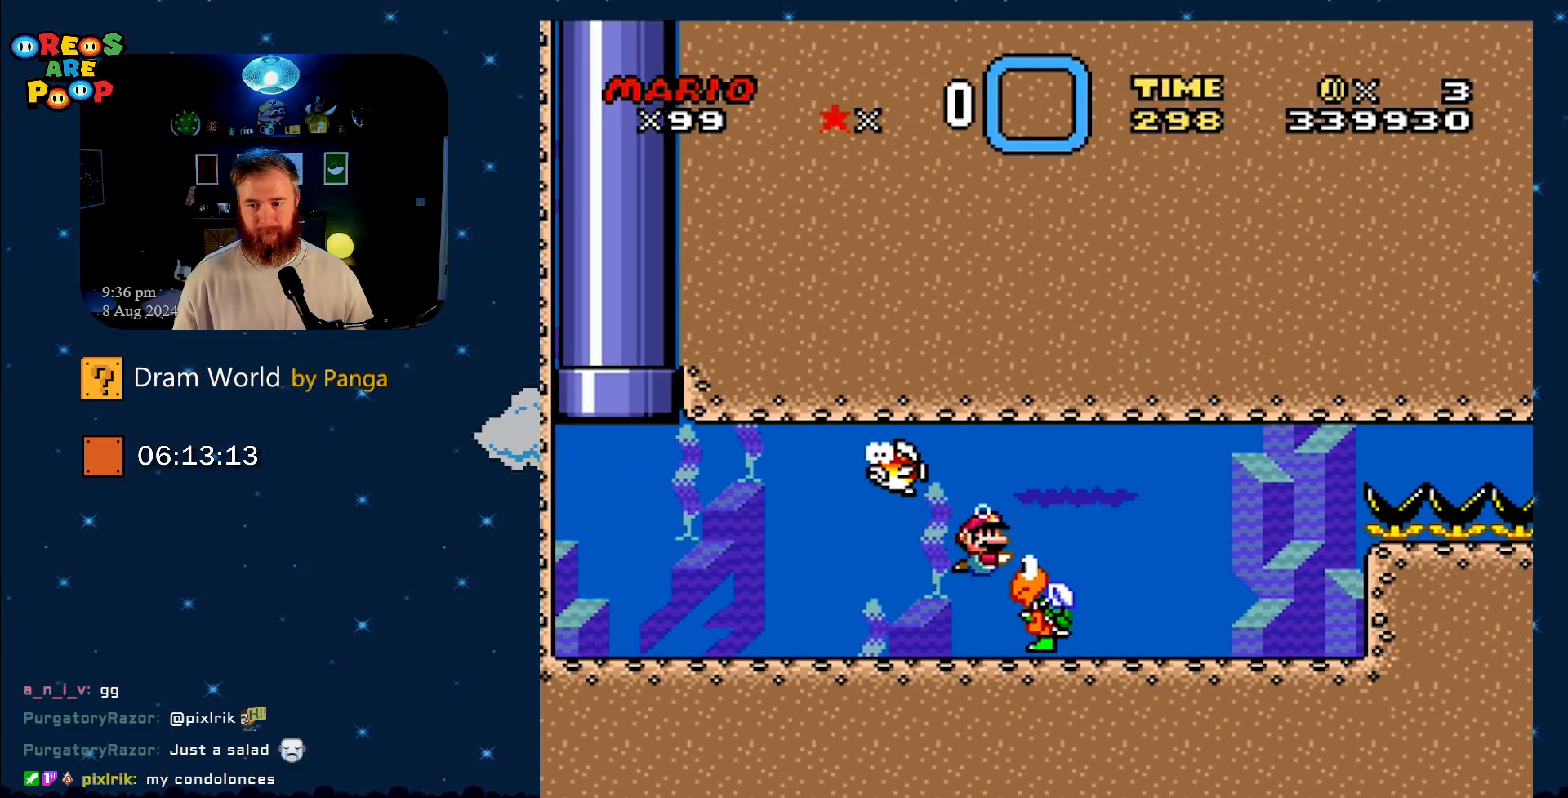
{"buttons": ["Y", "DPAD_DOWN"], "events": []}
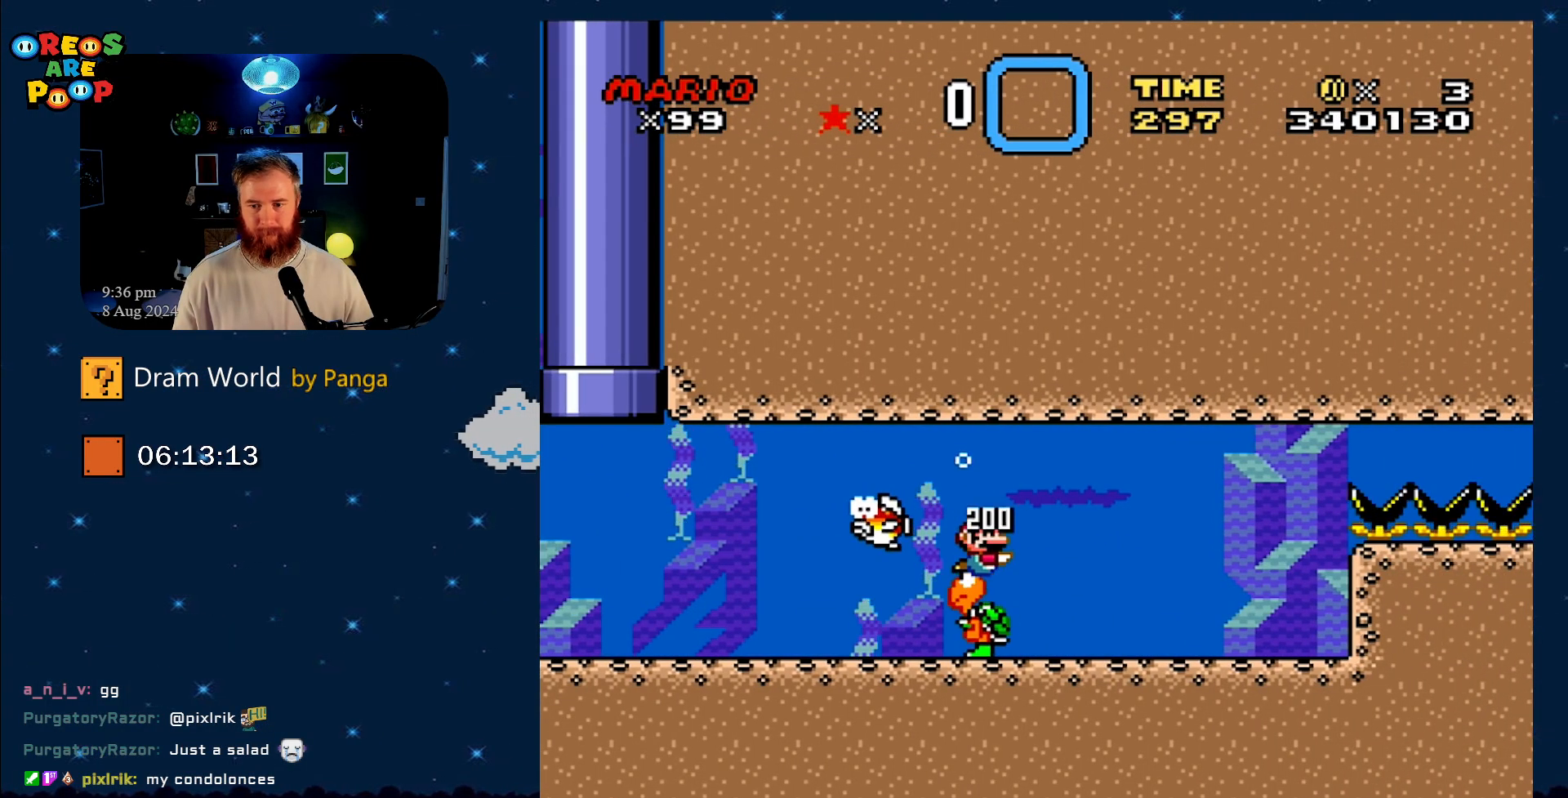
{"buttons": ["Y", "DPAD_DOWN"], "events": []}
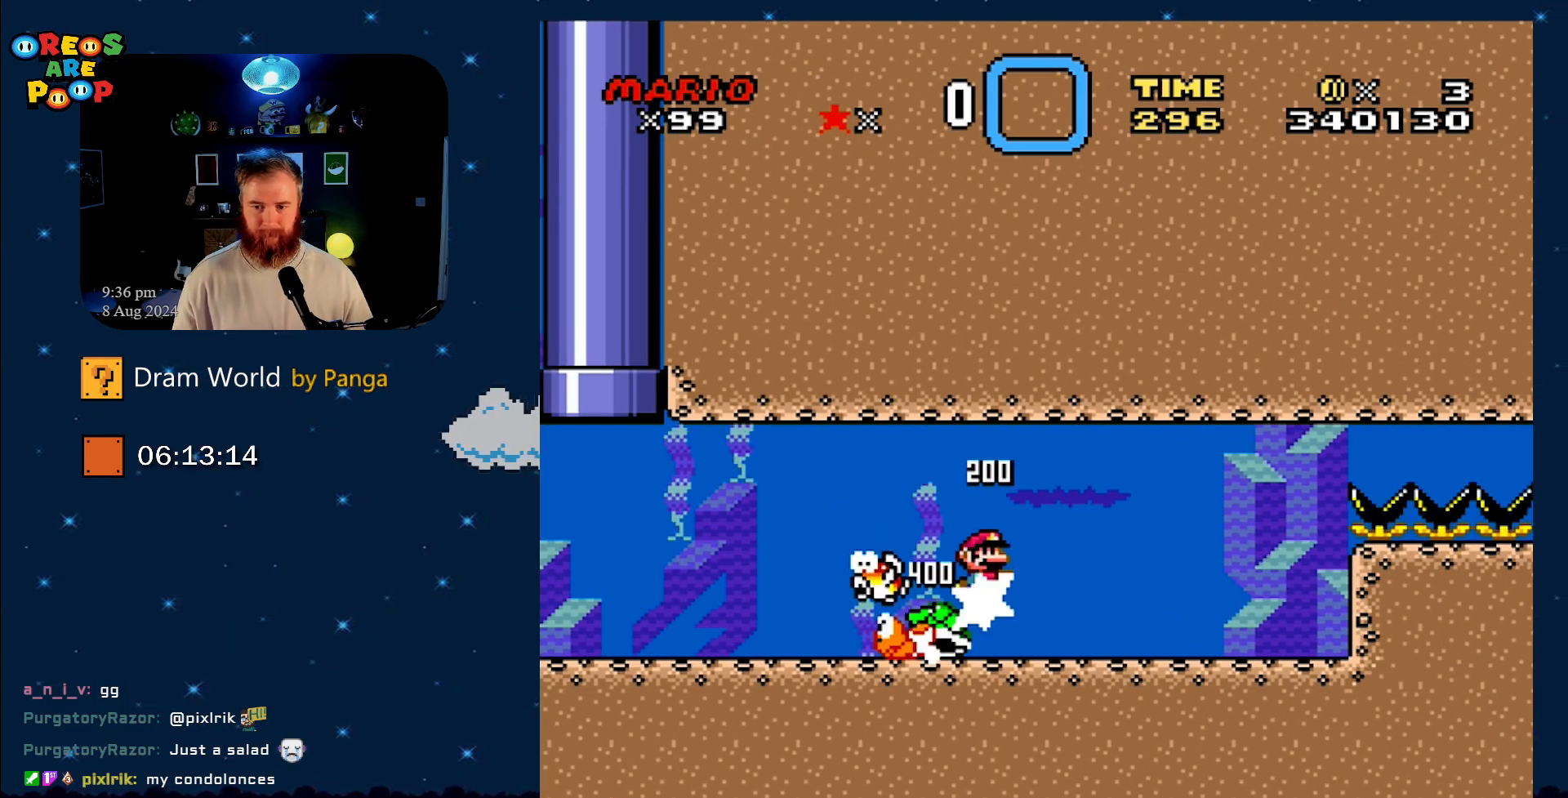
{"buttons": ["B", "Y"], "events": [[200, "DPAD_RIGHT", "down"], [317, "B", "down"], [350, "DPAD_DOWN", "up"], [350, "DPAD_RIGHT", "up"]]}
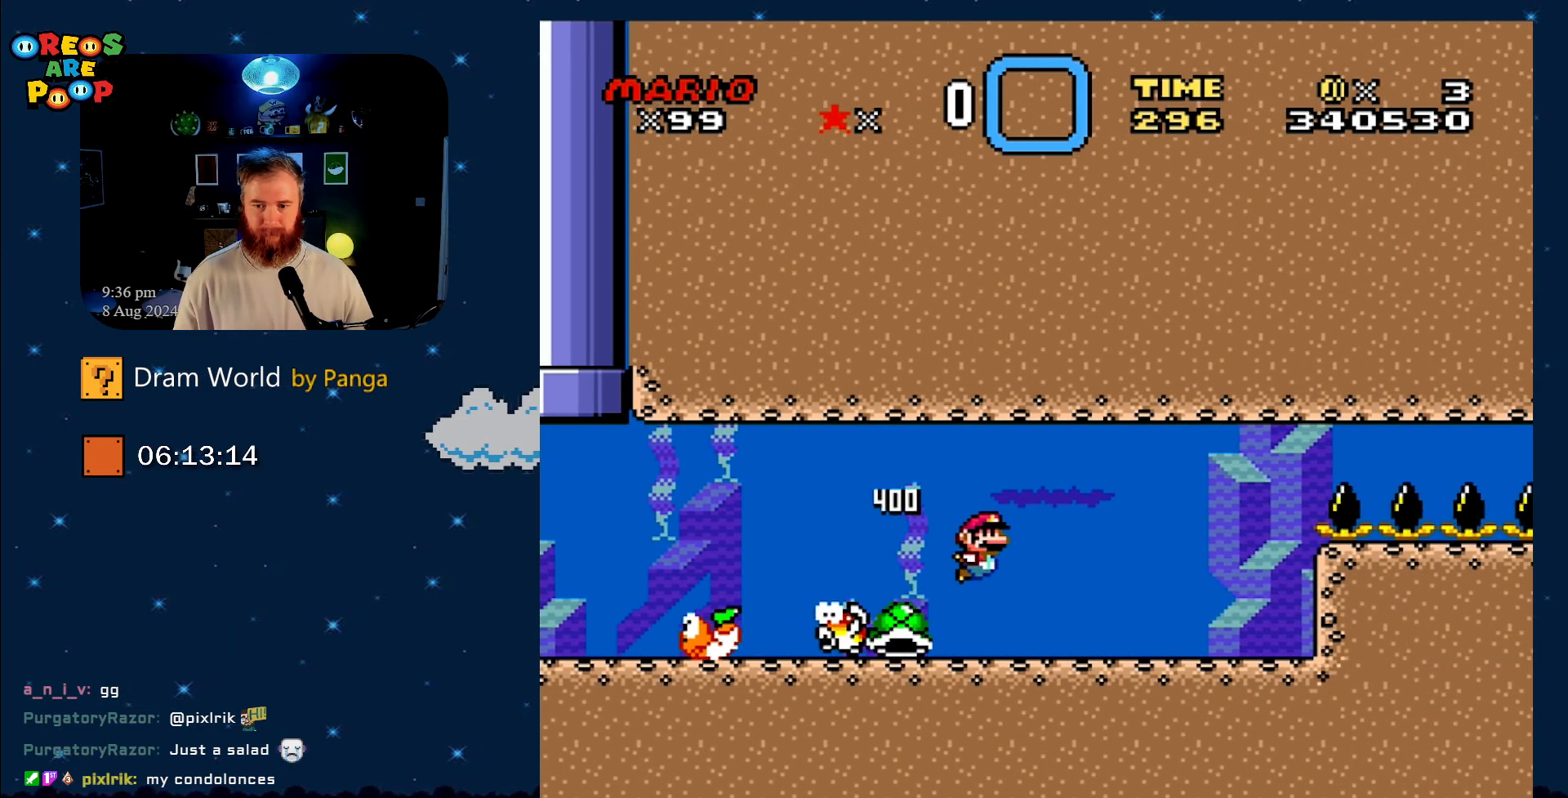
{"buttons": ["Y"], "events": [[66, "B", "up"], [166, "DPAD_LEFT", "down"], [350, "DPAD_LEFT", "up"]]}
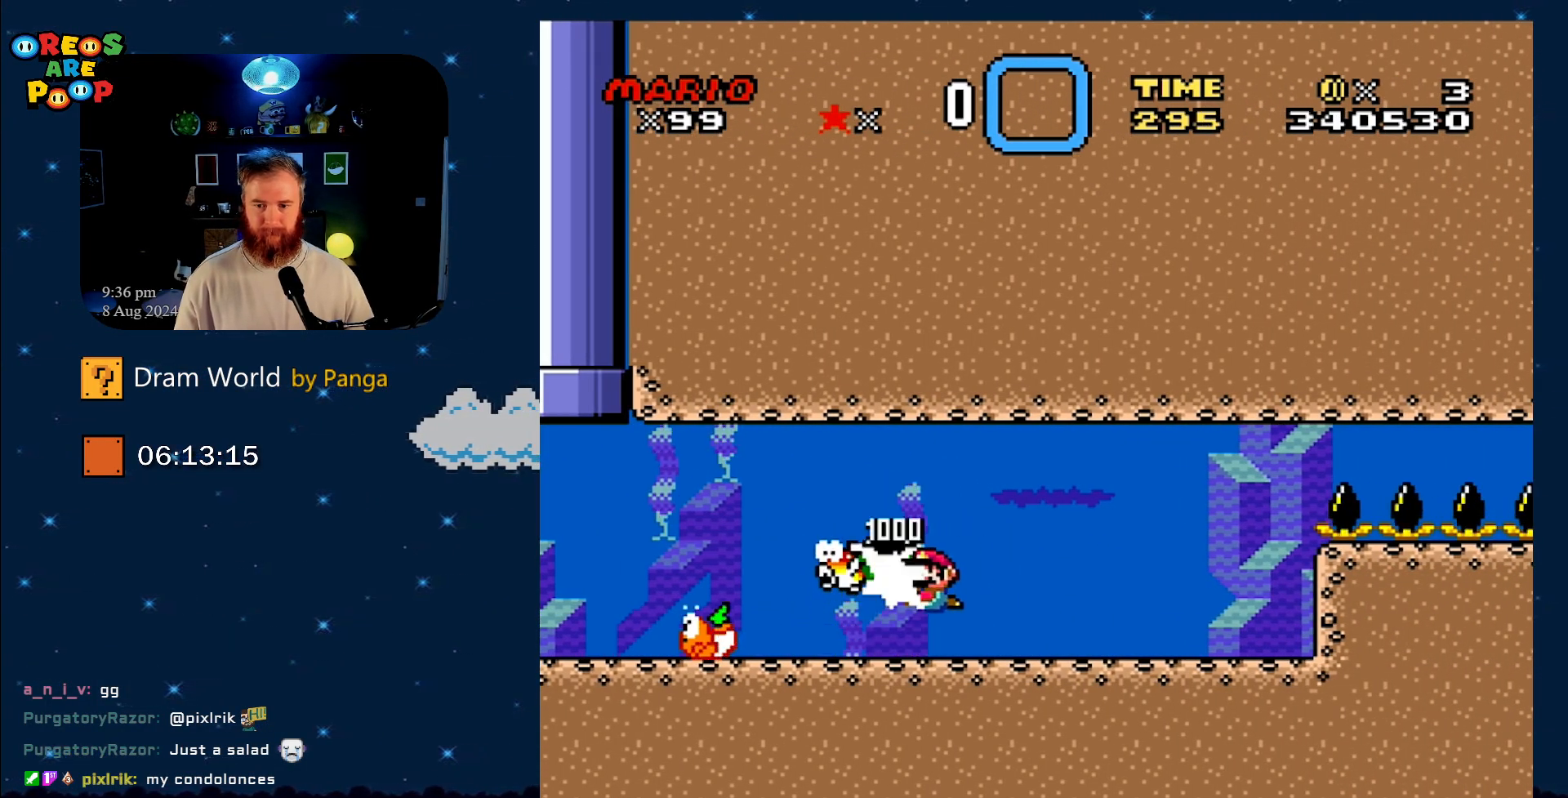
{"buttons": ["Y"], "events": [[83, "DPAD_RIGHT", "down"], [400, "DPAD_RIGHT", "up"]]}
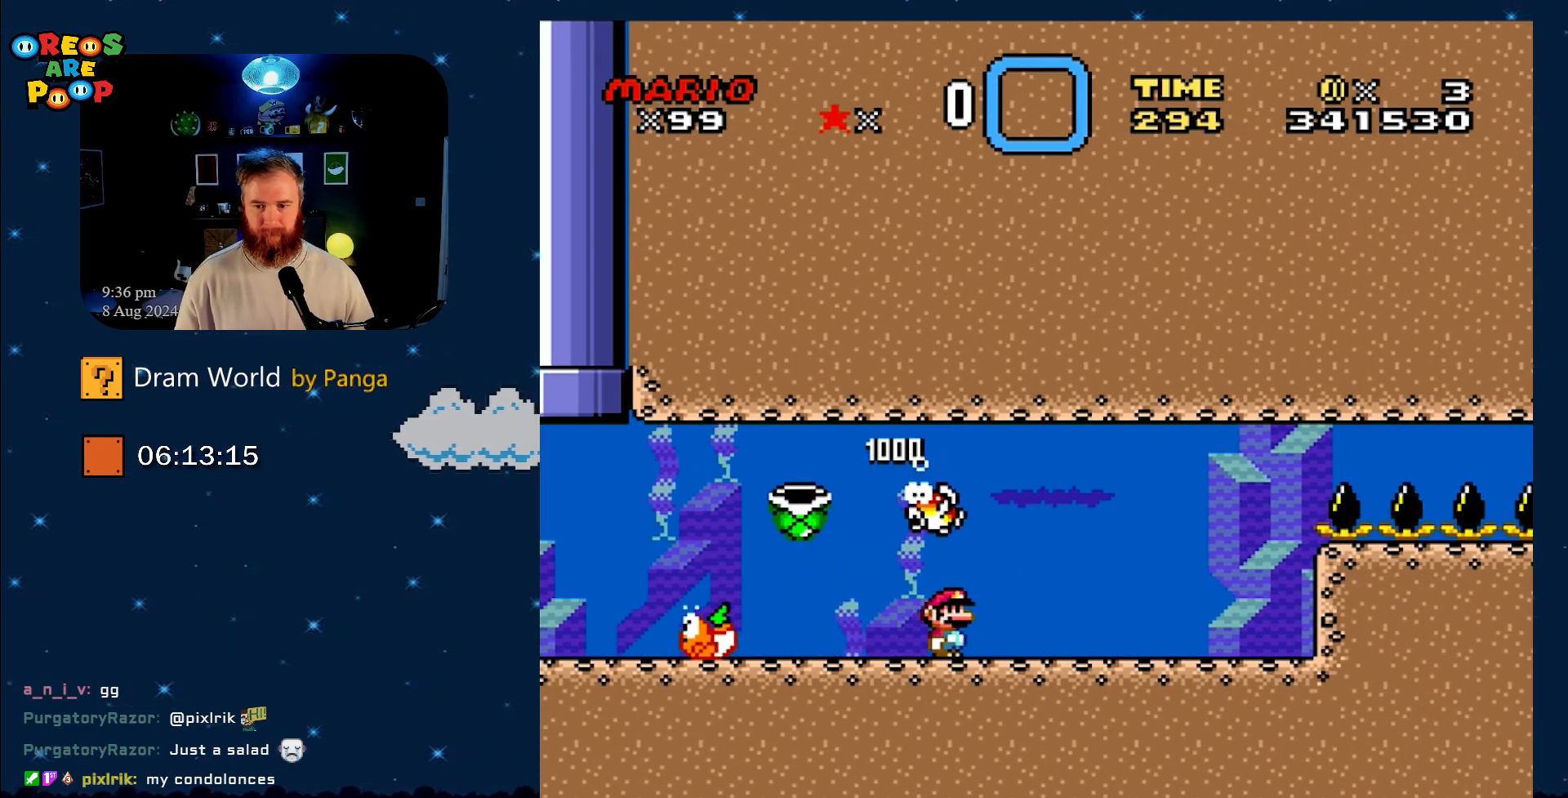
{"buttons": ["Y", "DPAD_RIGHT"], "events": [[200, "DPAD_LEFT", "down"], [367, "DPAD_LEFT", "up"], [433, "DPAD_RIGHT", "down"]]}
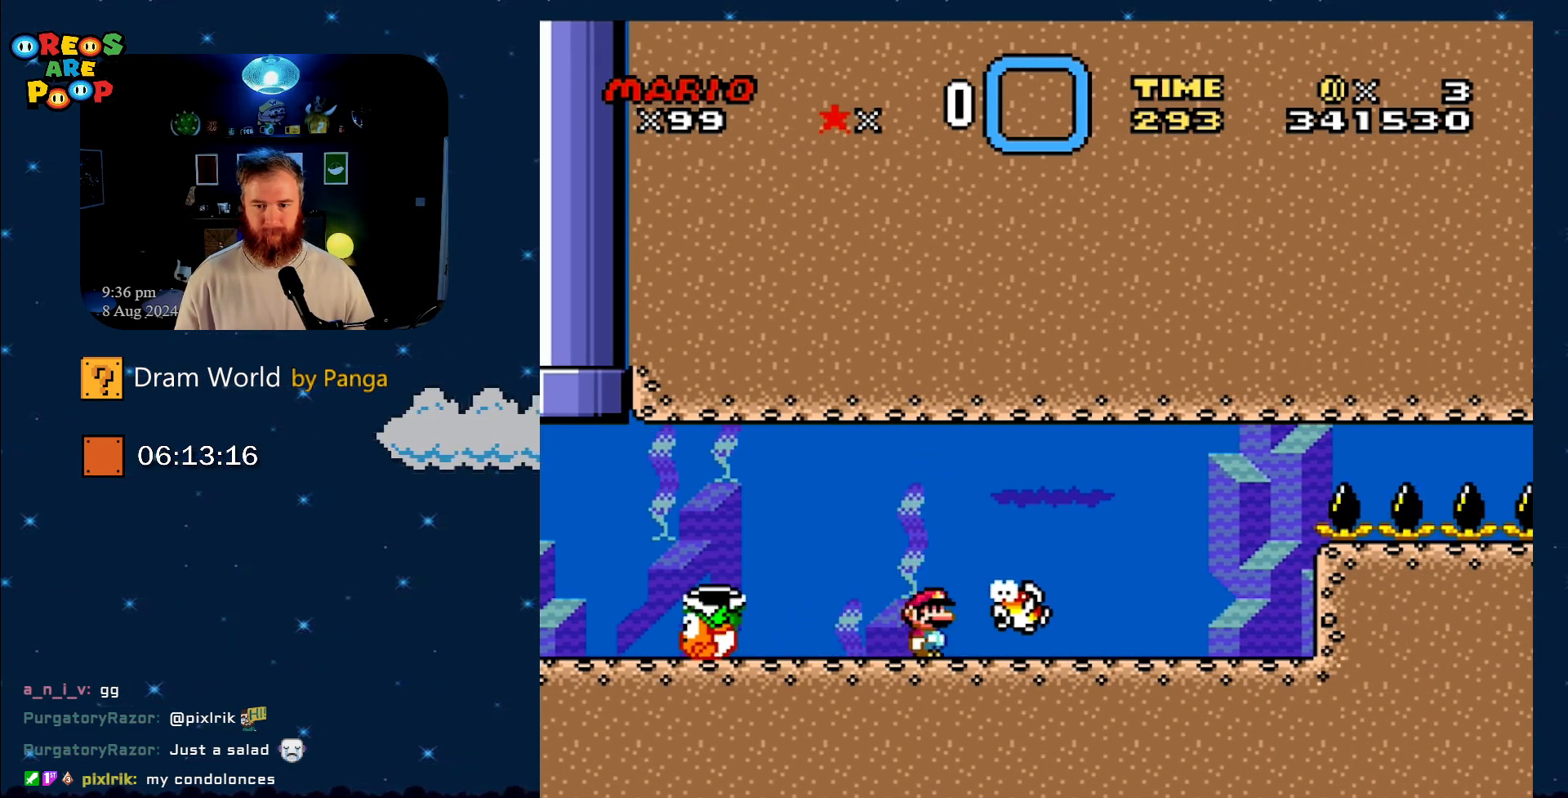
{"buttons": ["Y", "DPAD_LEFT"], "events": [[167, "DPAD_RIGHT", "up"], [200, "DPAD_LEFT", "down"]]}
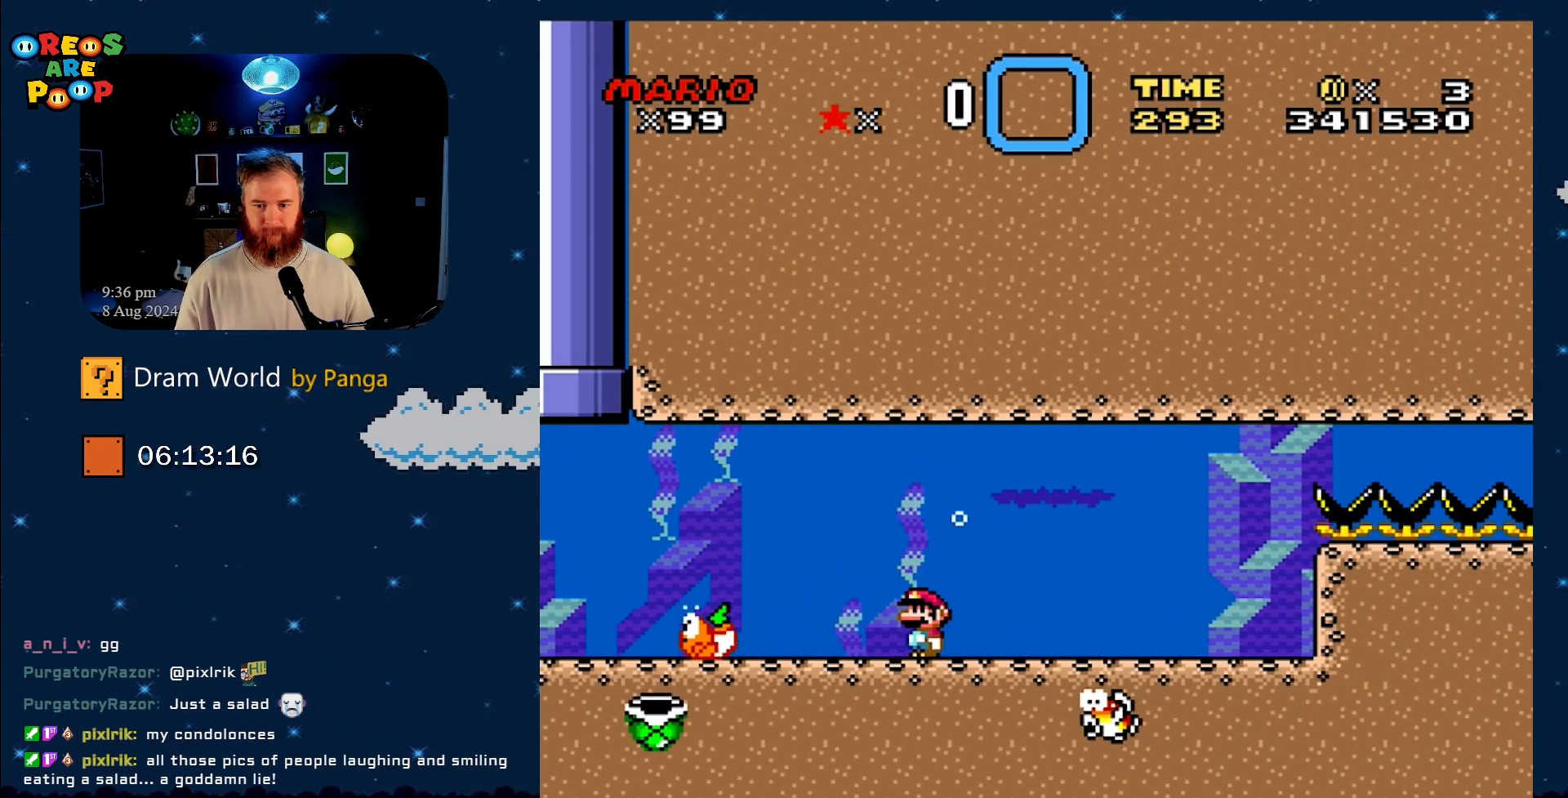
{"buttons": ["Y"], "events": [[483, "DPAD_LEFT", "up"]]}
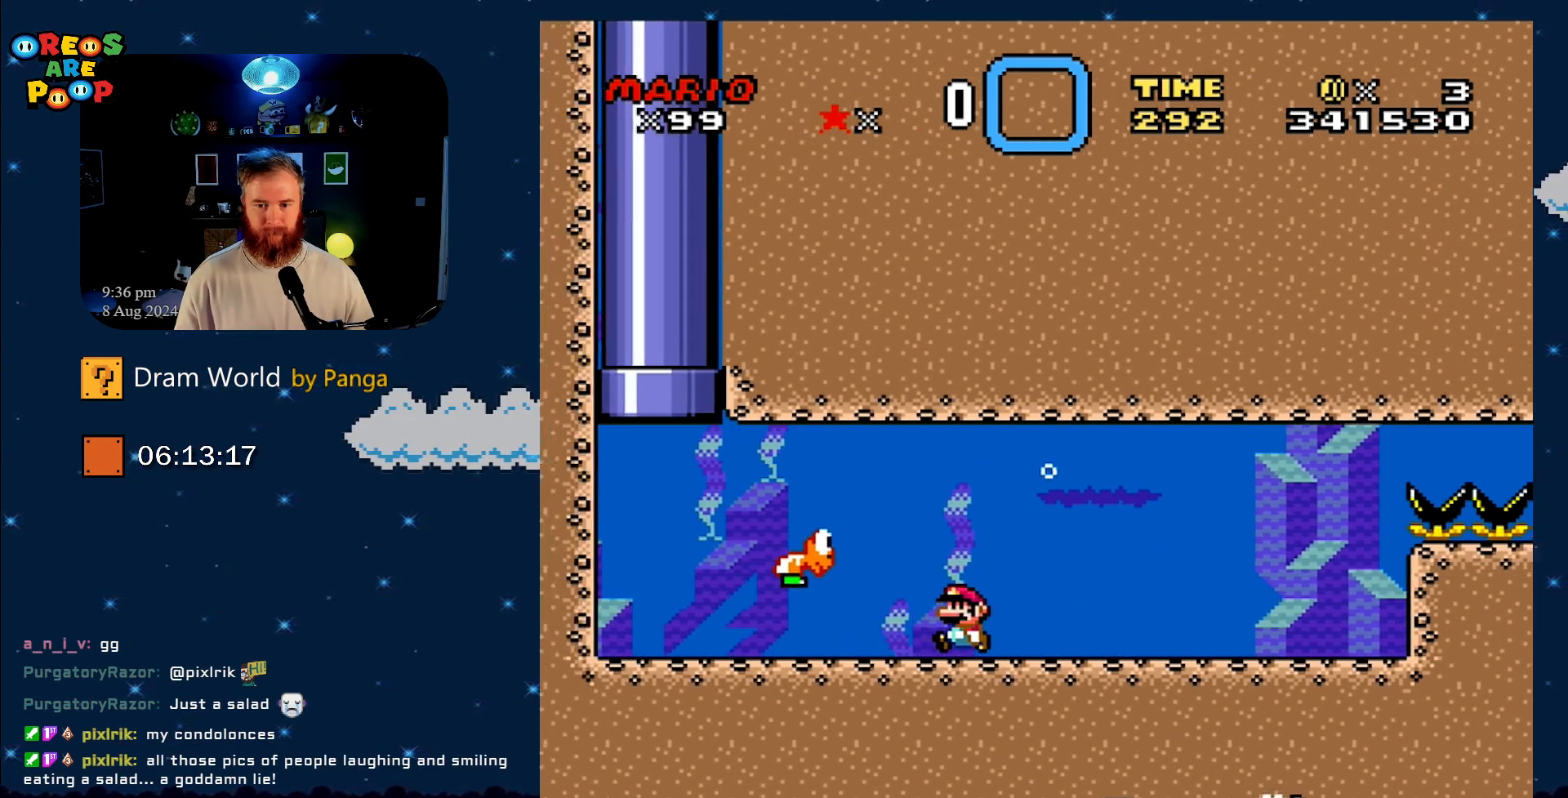
{"buttons": ["Y", "DPAD_LEFT"], "events": [[100, "DPAD_LEFT", "down"]]}
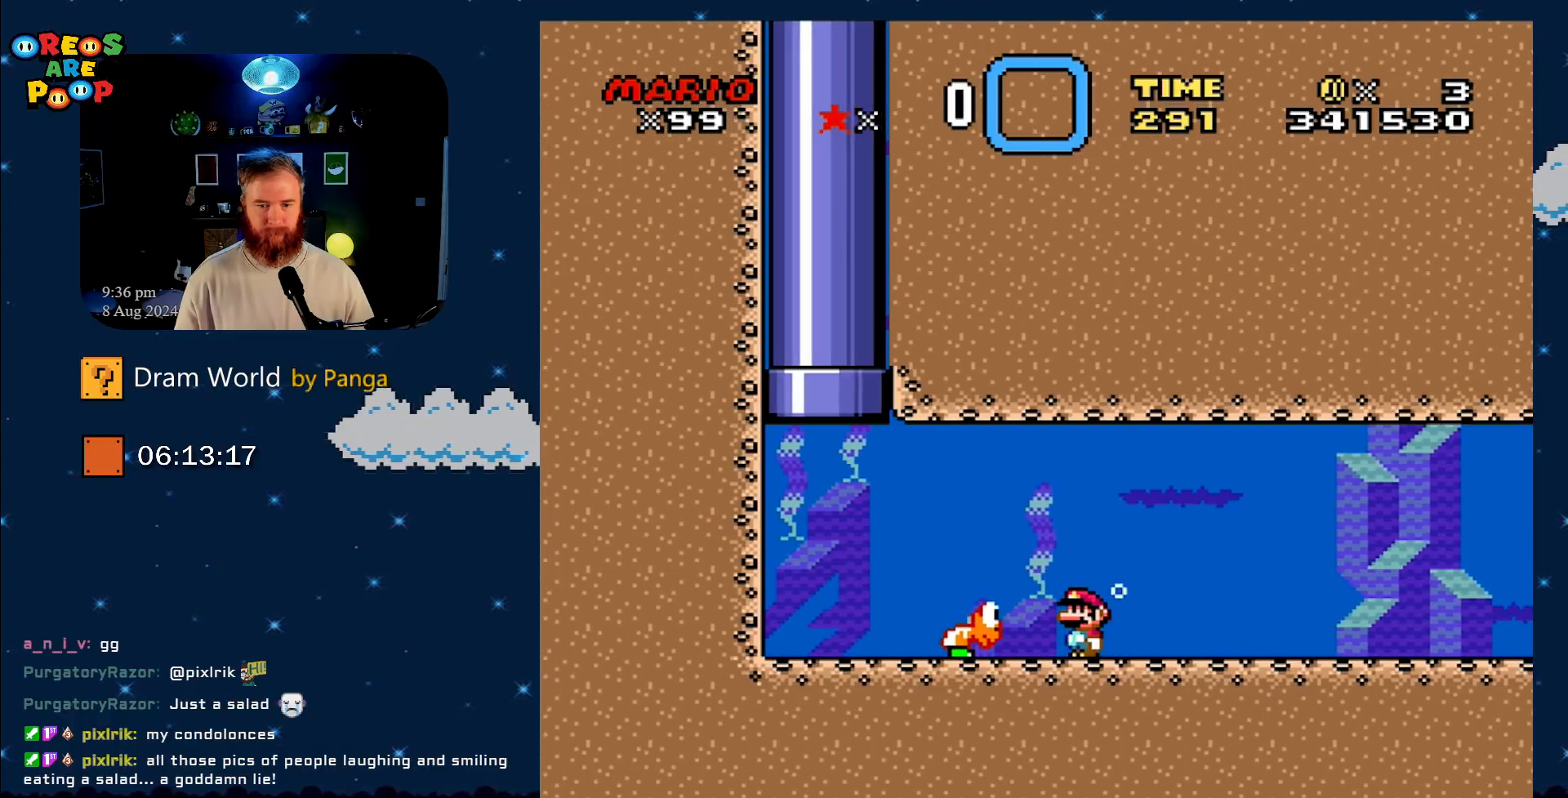
{"buttons": ["Y", "DPAD_LEFT"], "events": []}
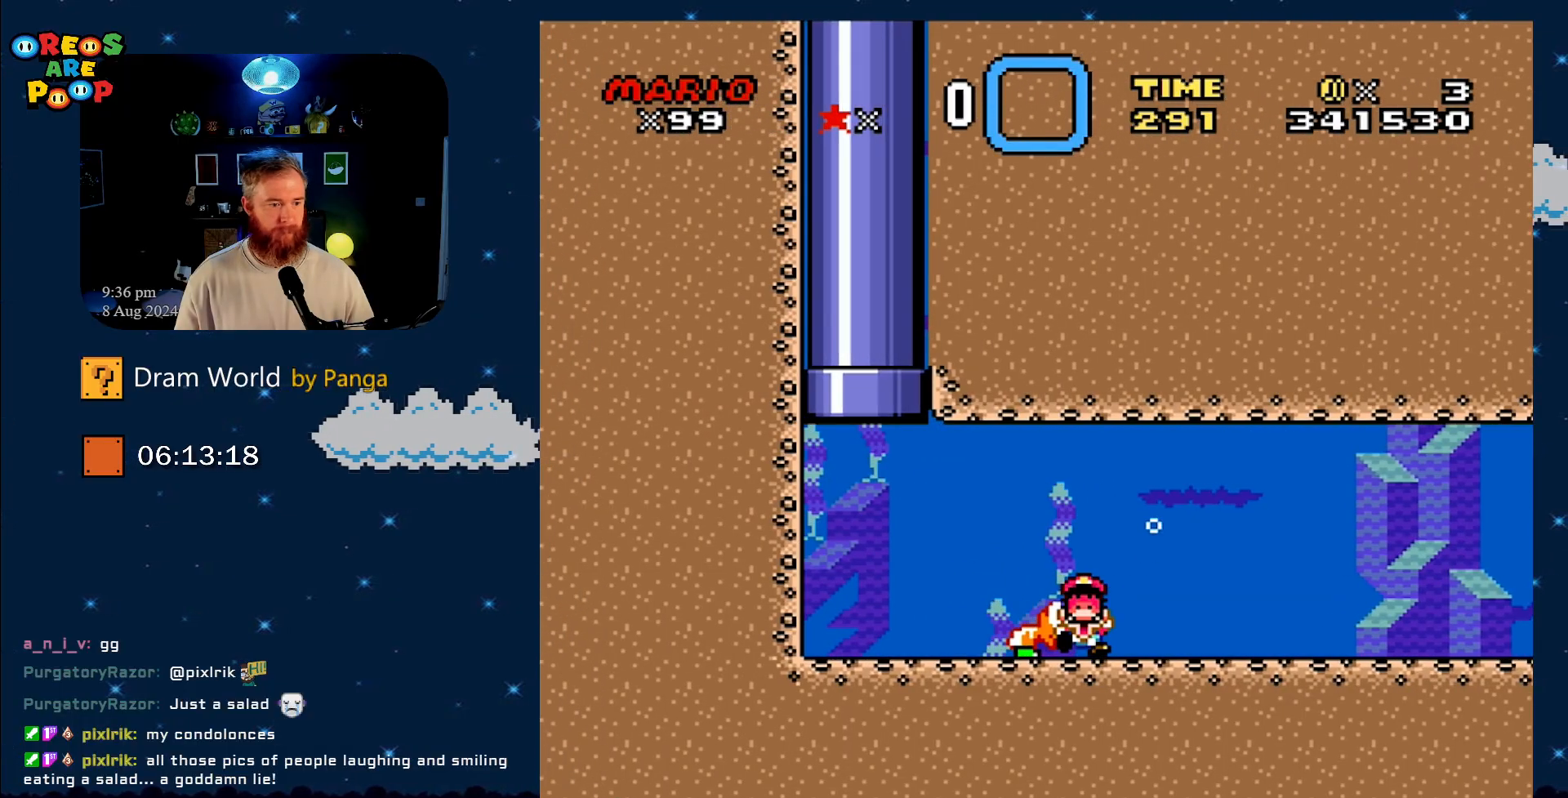
{"buttons": ["A"], "events": [[284, "Y", "up"], [334, "DPAD_LEFT", "up"], [501, "A", "down"]]}
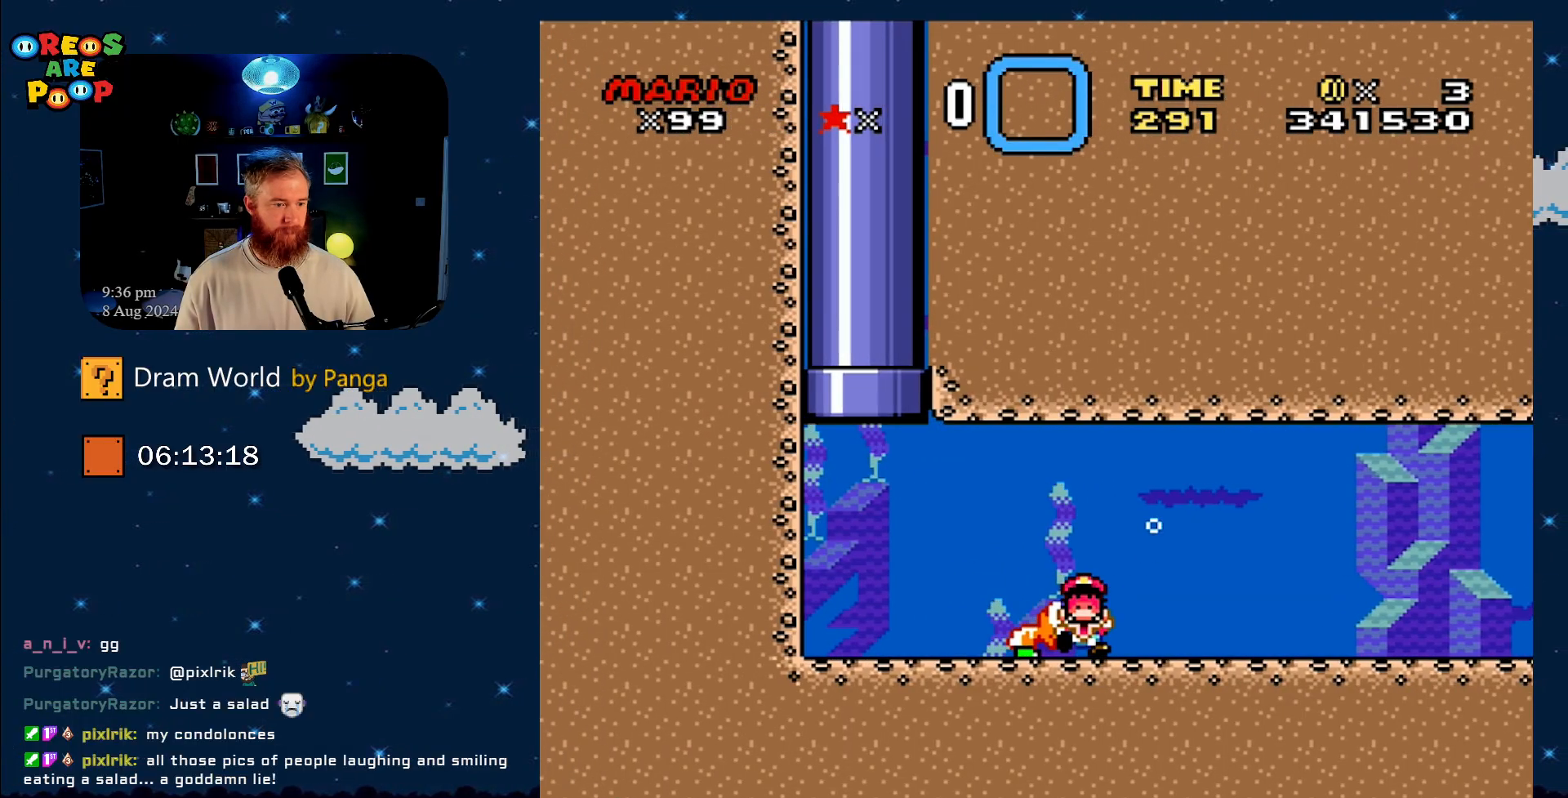
{"buttons": [], "events": [[67, "A", "up"], [200, "A", "down"], [267, "A", "up"], [384, "A", "down"], [484, "A", "up"]]}
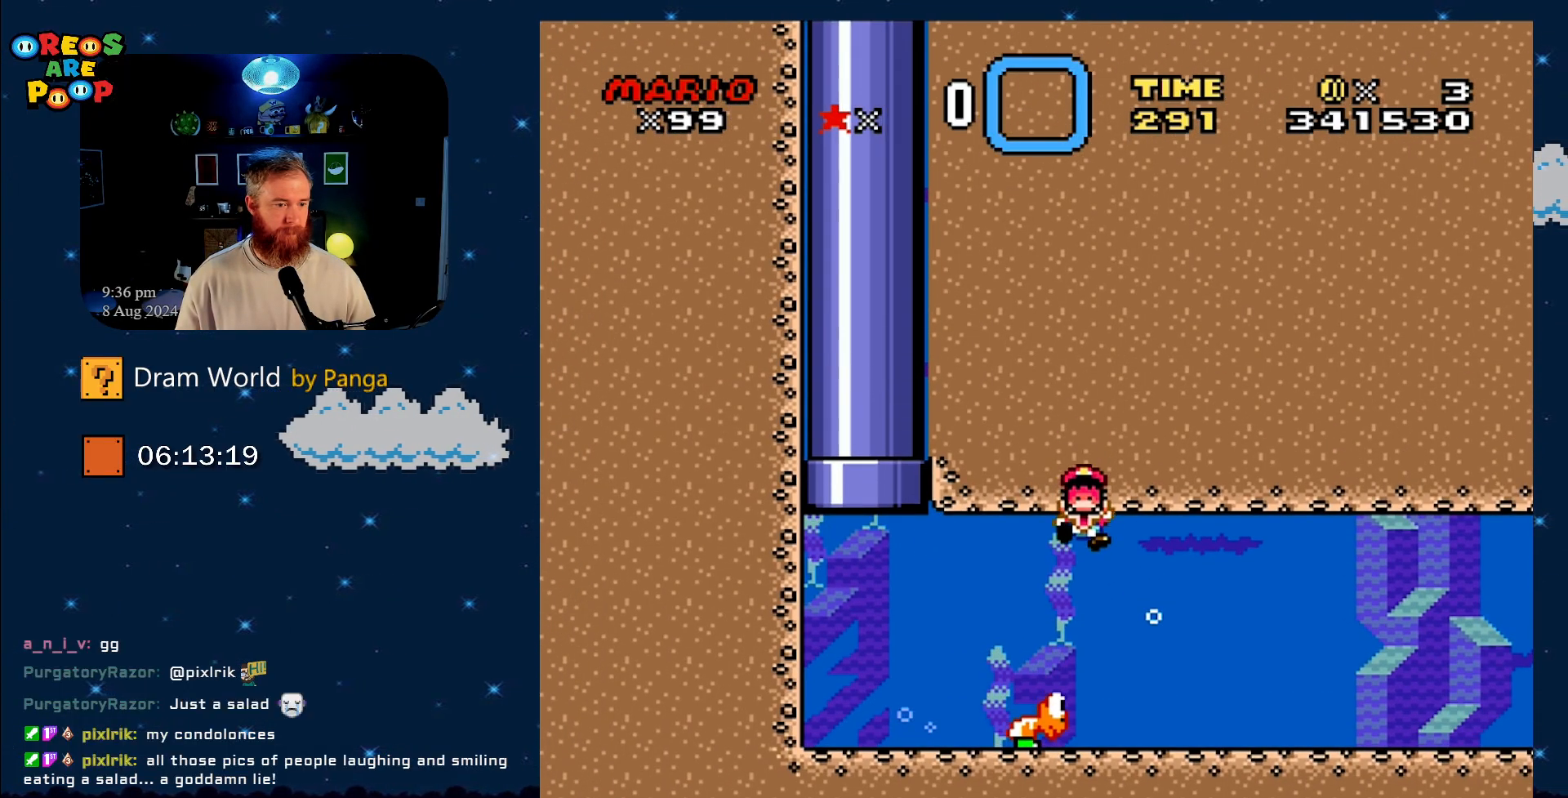
{"buttons": ["A"], "events": [[67, "A", "down"], [167, "A", "up"], [267, "A", "down"], [384, "A", "up"], [484, "A", "down"]]}
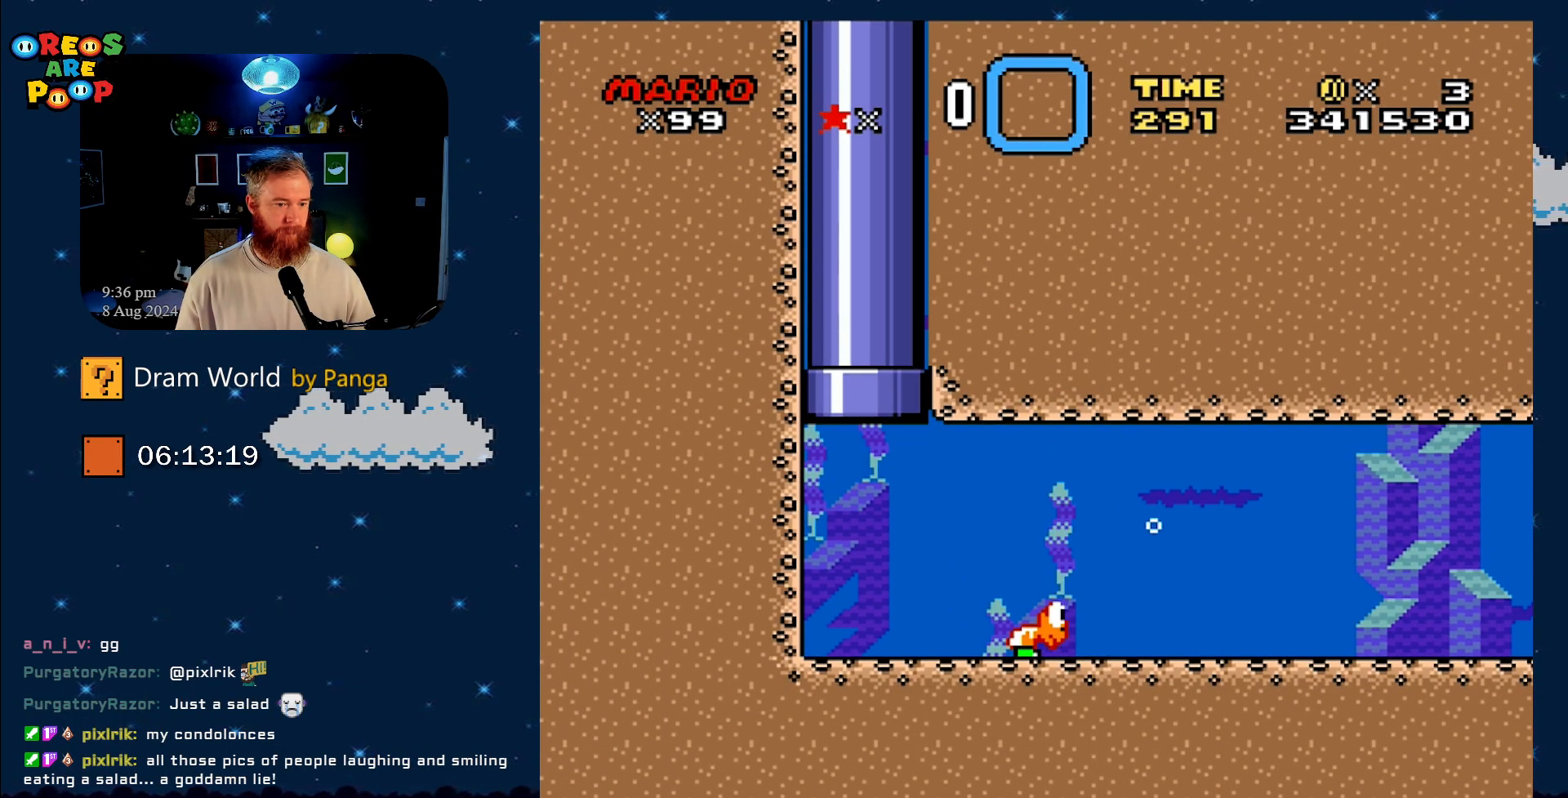
{"buttons": ["A"], "events": [[100, "A", "up"], [200, "A", "down"], [283, "A", "up"], [417, "A", "down"]]}
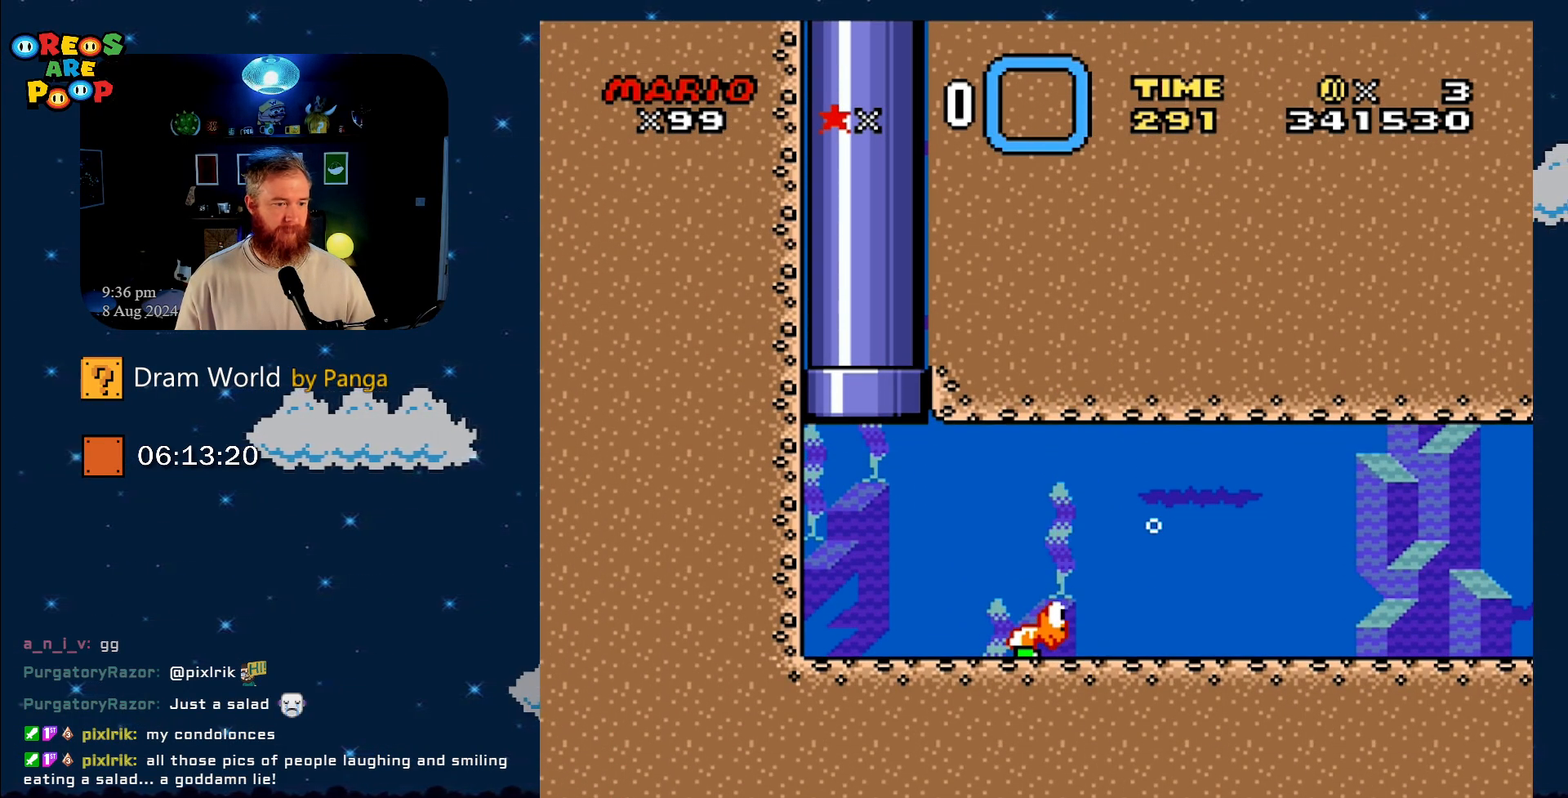
{"buttons": [], "events": [[34, "A", "up"], [184, "A", "down"], [284, "A", "up"], [401, "A", "down"], [501, "A", "up"]]}
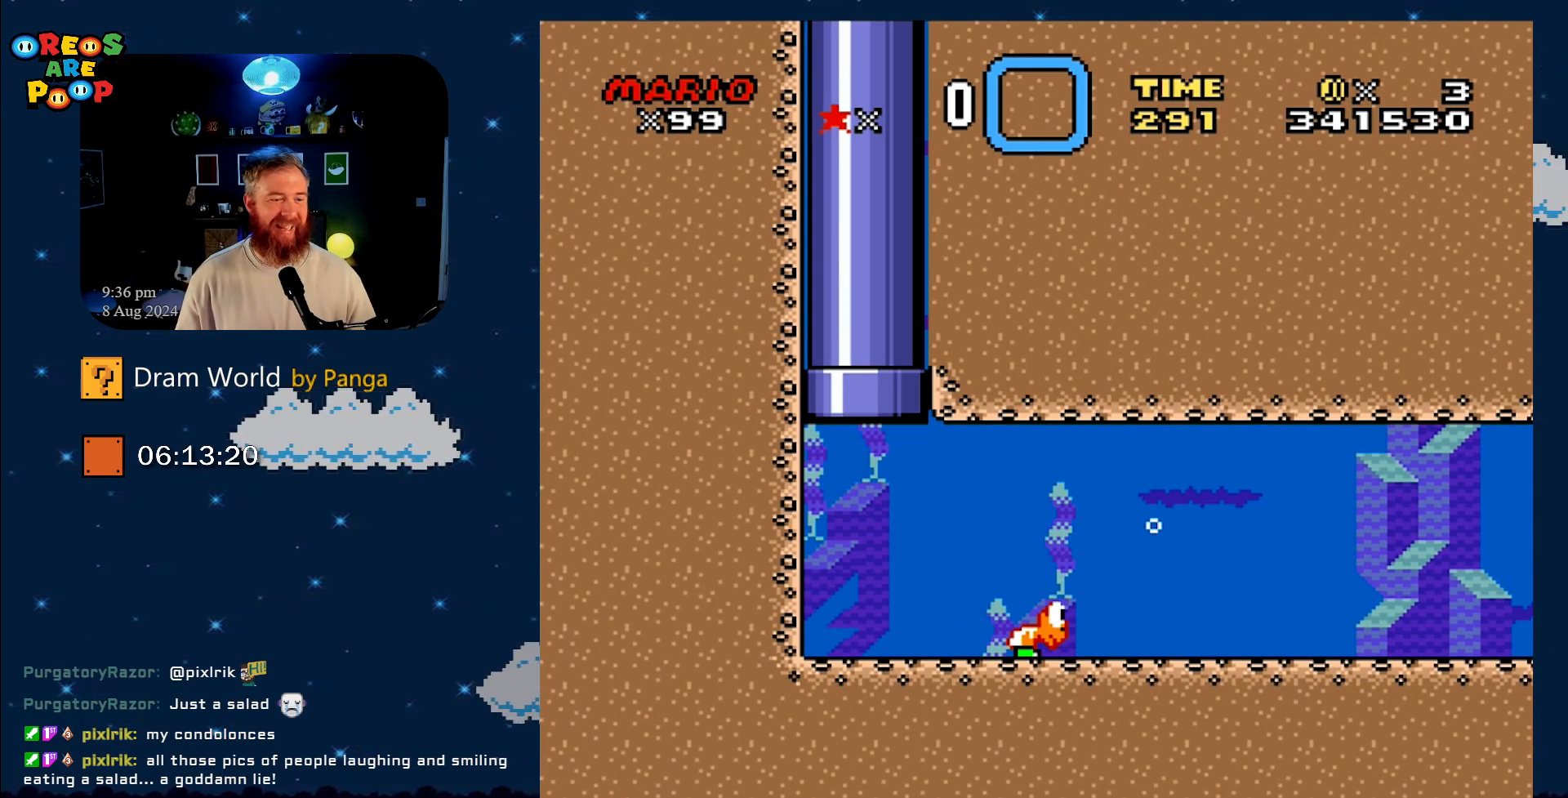
{"buttons": [], "events": [[100, "A", "down"], [217, "A", "up"], [317, "A", "down"], [434, "A", "up"]]}
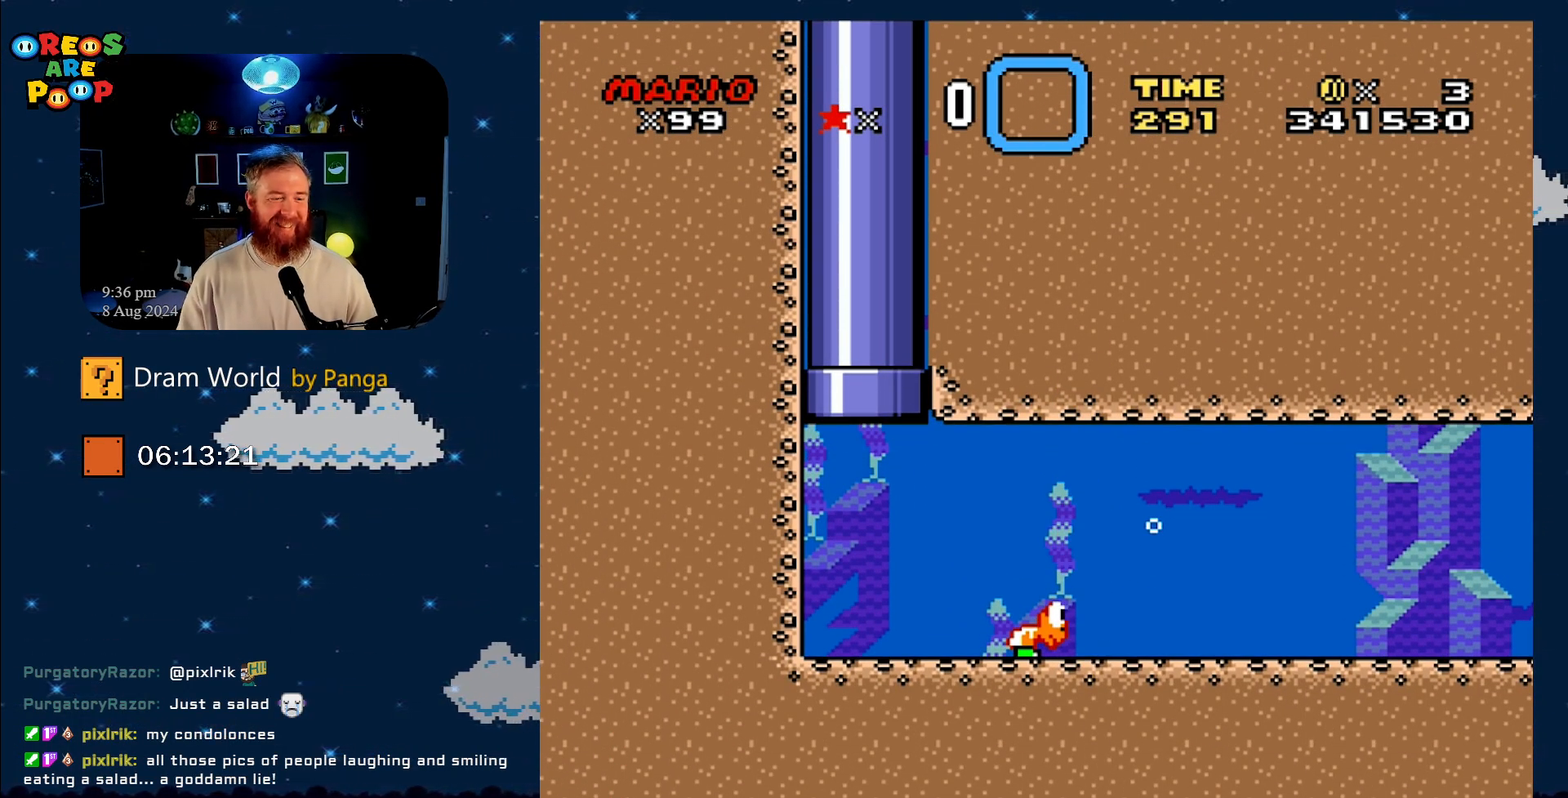
{"buttons": ["B"], "events": [[67, "A", "down"], [167, "A", "up"], [167, "B", "down"]]}
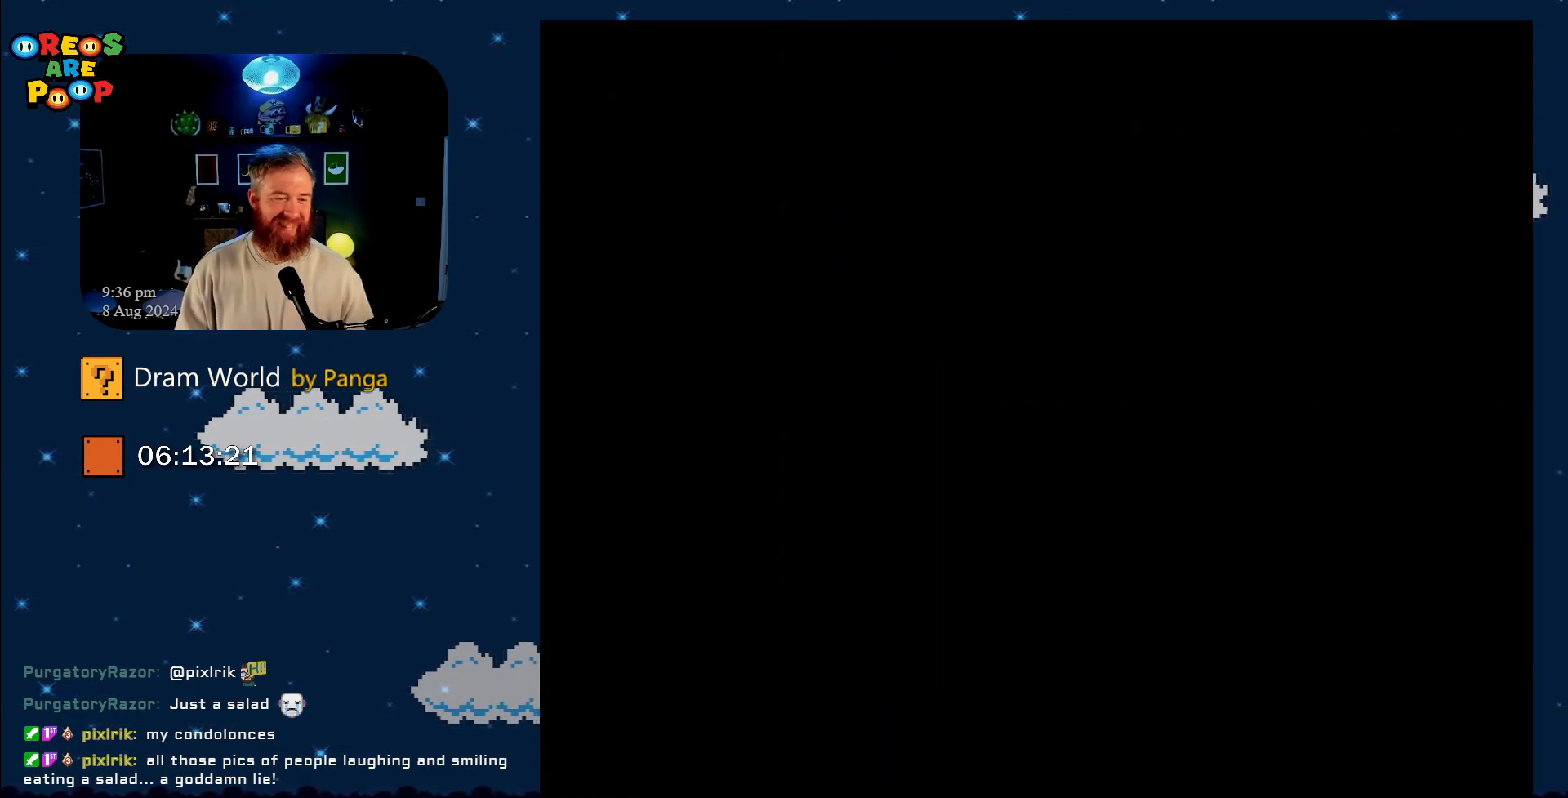
{"buttons": ["A", "B"], "events": [[100, "B", "up"], [133, "B", "down"], [417, "A", "down"]]}
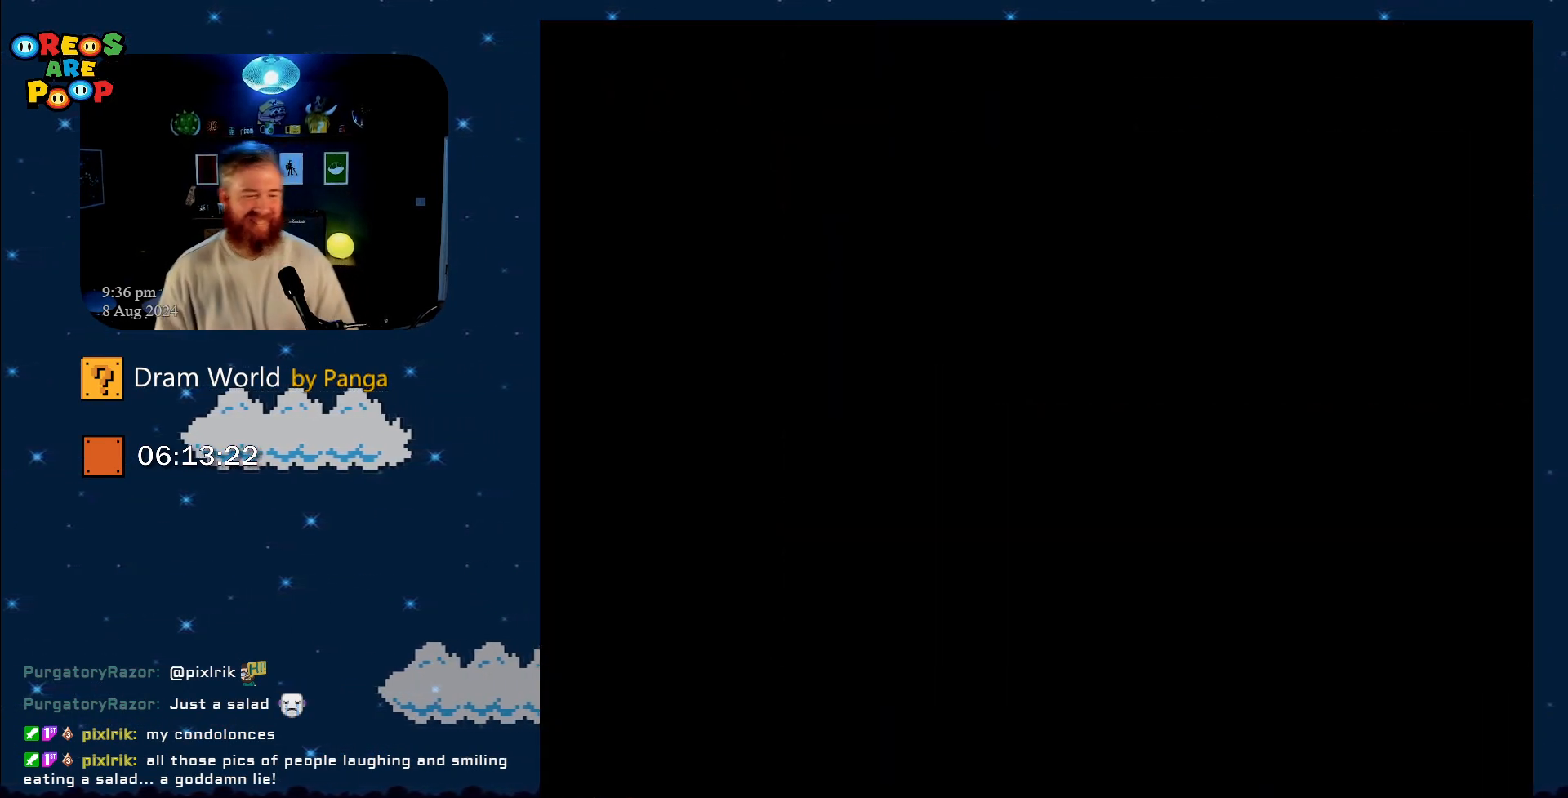
{"buttons": [], "events": [[34, "B", "up"], [100, "A", "up"], [201, "B", "down"], [384, "B", "up"]]}
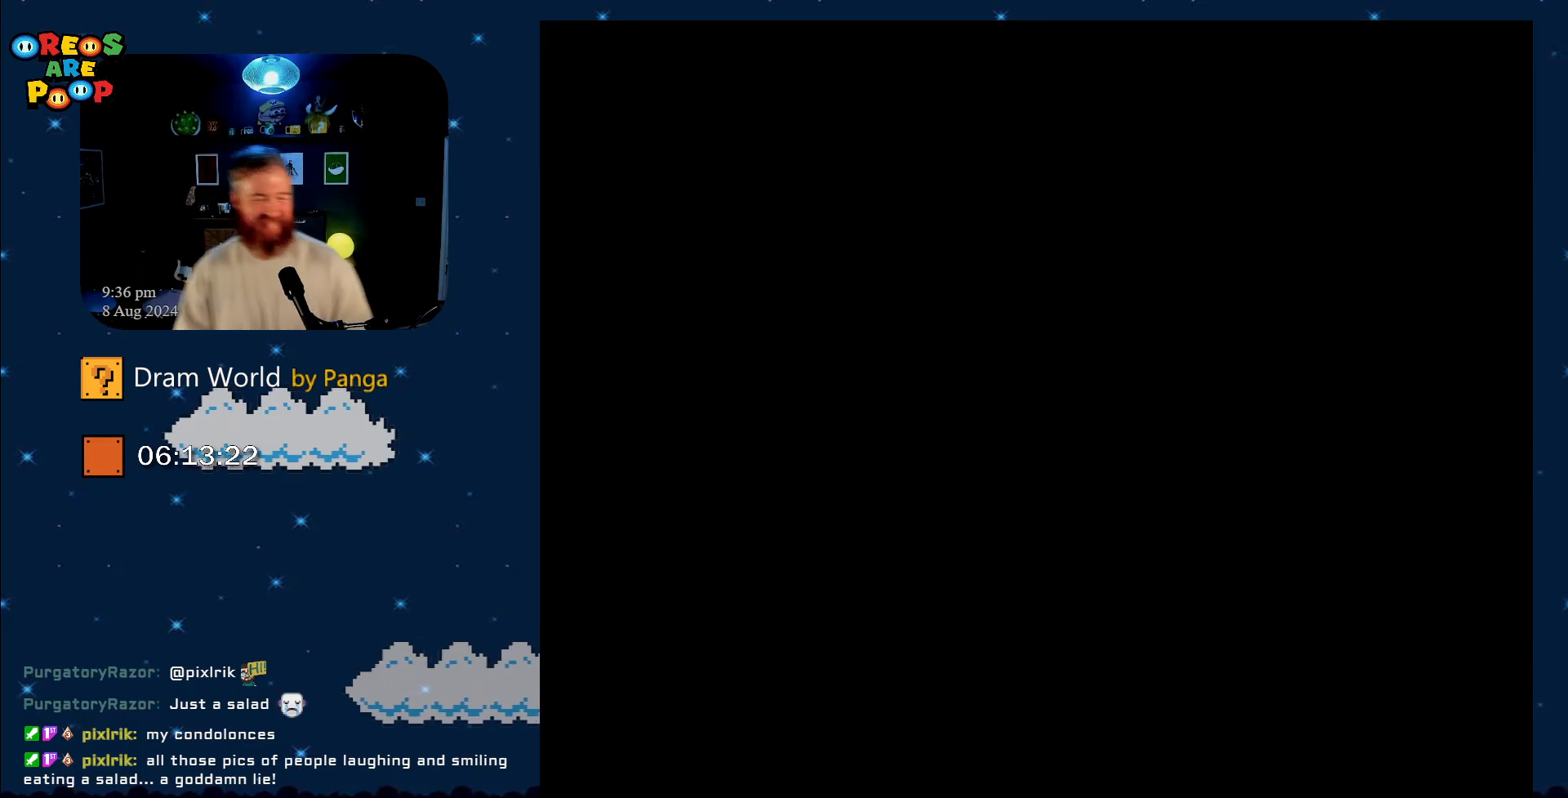
{"buttons": ["B"], "events": [[67, "B", "down"], [67, "Y", "down"], [250, "B", "up"], [250, "Y", "up"], [400, "B", "down"]]}
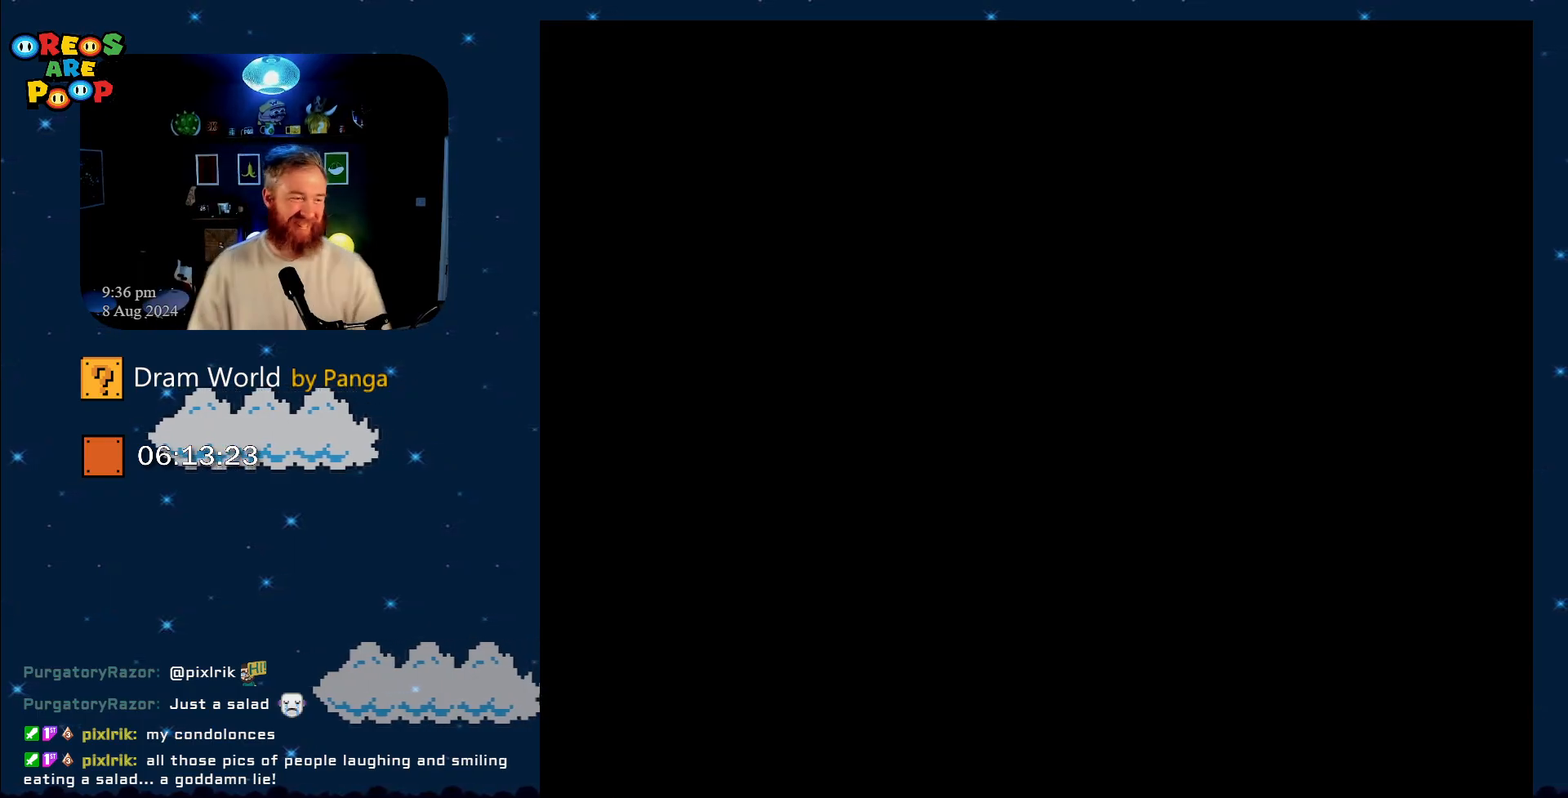
{"buttons": ["B"], "events": [[50, "B", "up"], [151, "B", "down"], [317, "B", "up"], [417, "B", "down"]]}
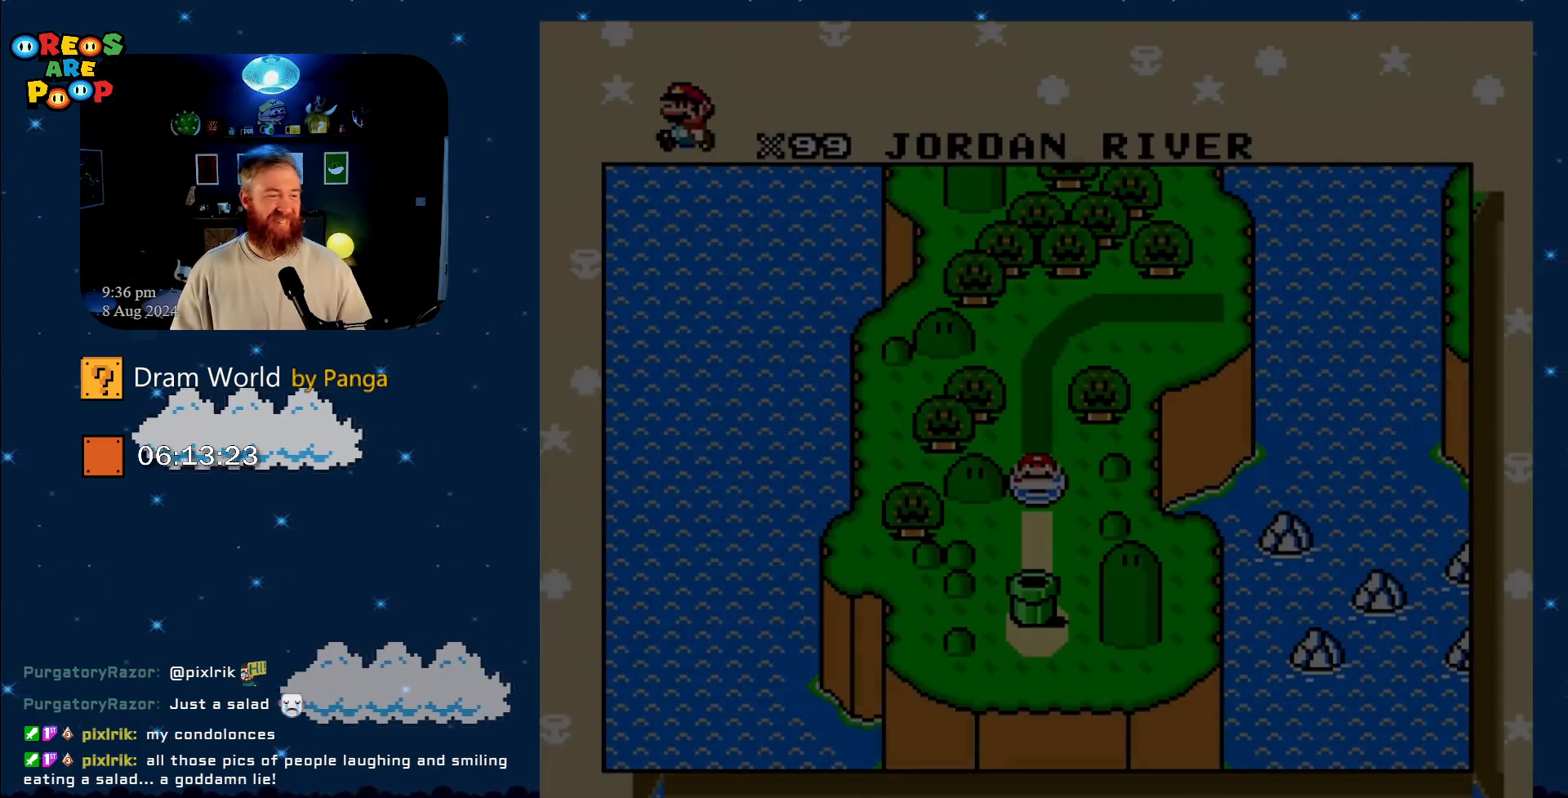
{"buttons": [], "events": [[67, "B", "up"], [133, "B", "down"], [267, "B", "up"]]}
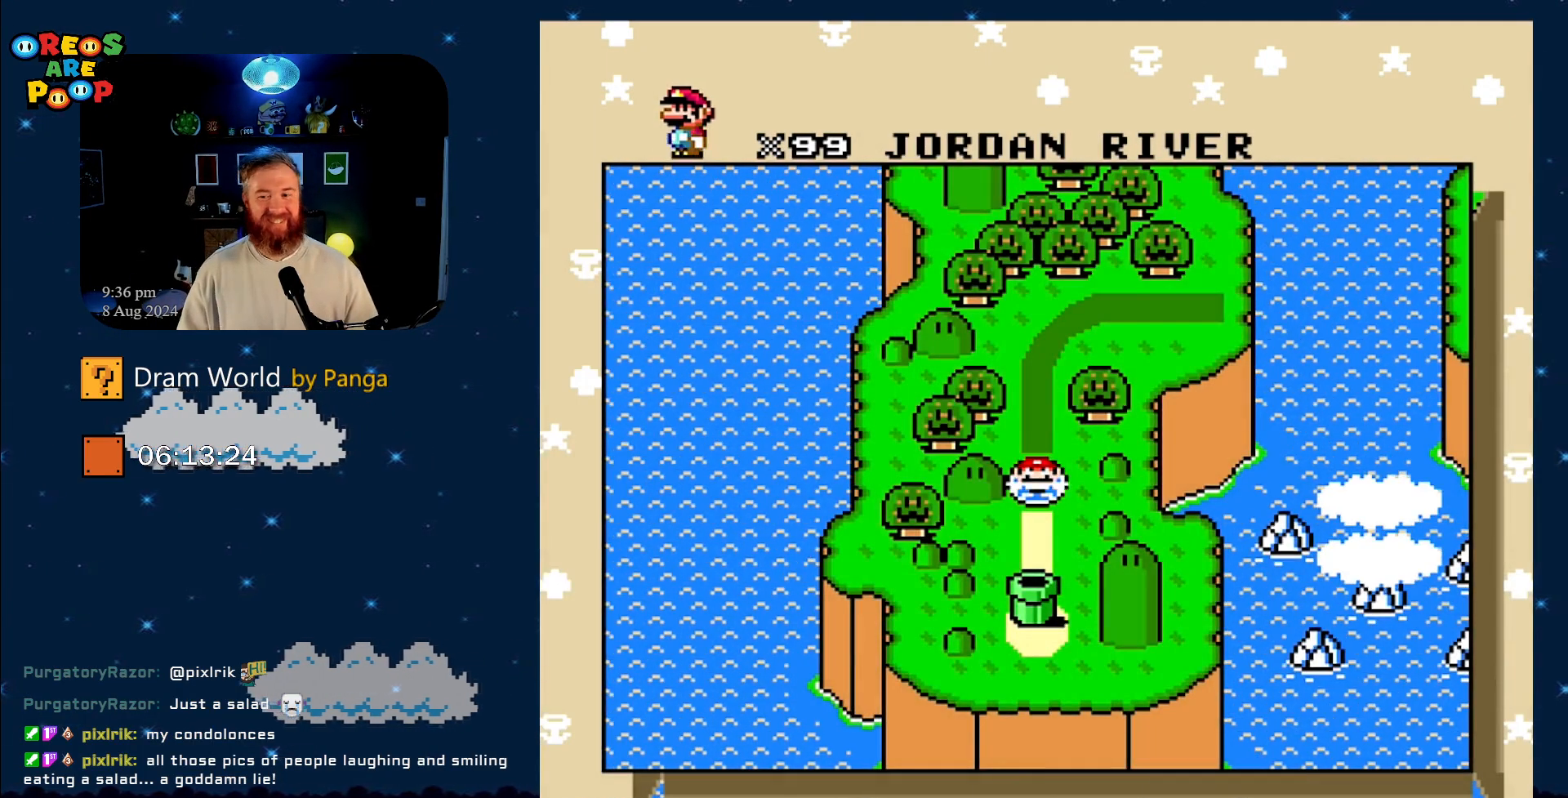
{"buttons": [], "events": [[117, "B", "down"], [267, "B", "up"]]}